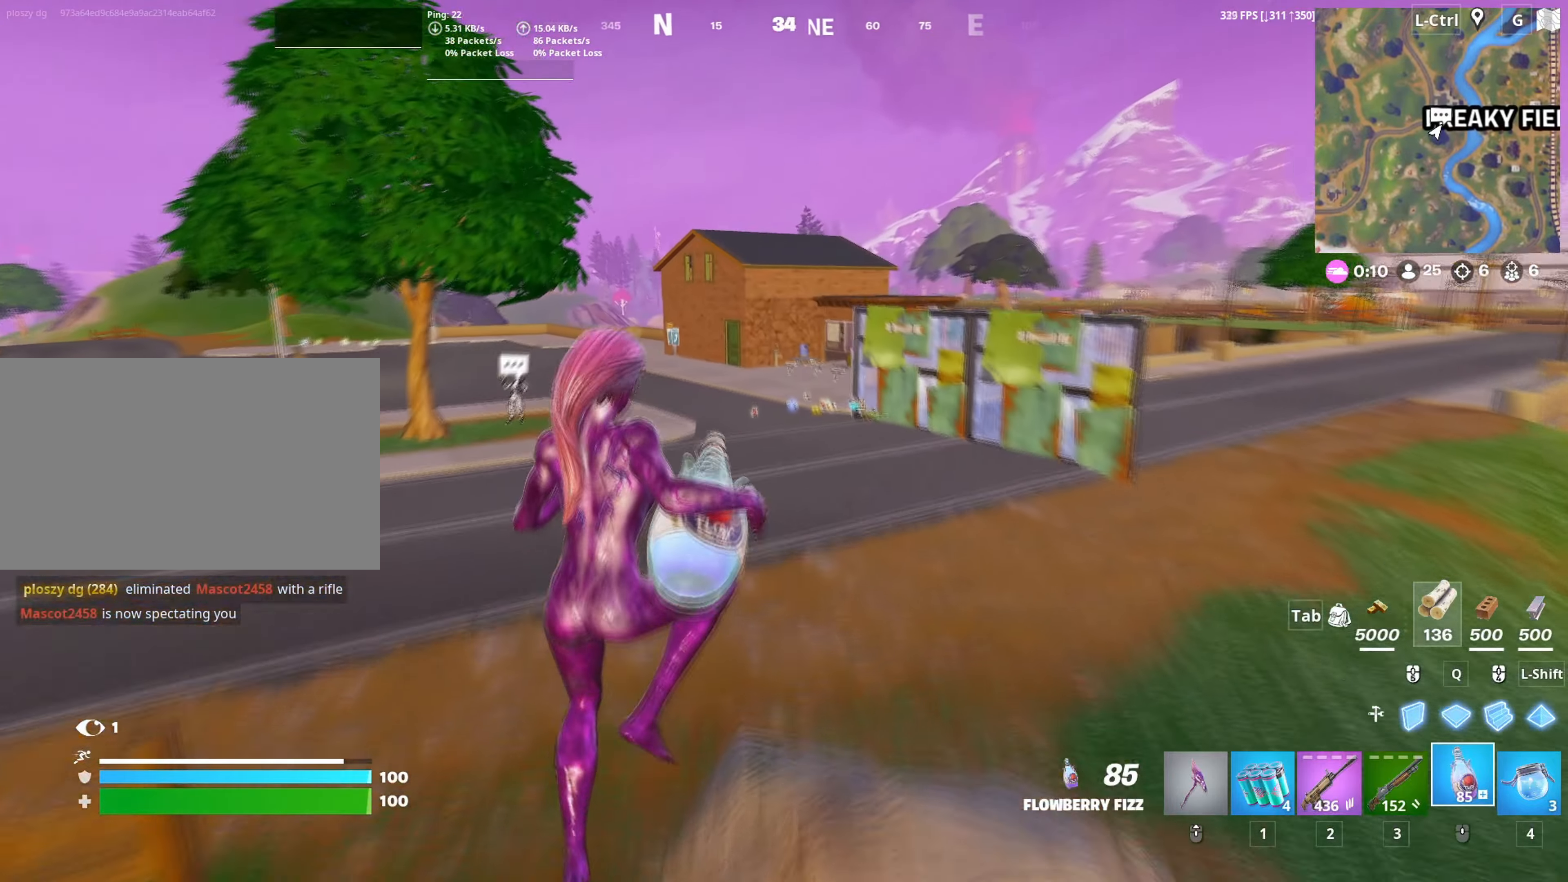
Gameplay with keyboard and mouse; each line is a JSON object with the keys and mouse buttons held at the frame after it. "events" lists presses ("down") and releases ("up") of "1", "2", "3", "4", "5", "a", "alt", "c", "caps_lock", "ctrl", "d", "e", "f", "g", "q", "r", "s", "shift", "space", "t", "tab", "v", "w", "x", "z", "mouse_left", "mouse_wheel" and "mouse_right" between this image and that frame as [ms after this image, input, new state], when the widget could be followed in between. "mouse_left", "mouse_wheel", "mouse_right" = the "left", "wheel", "right" buttons of the "mouse" list. No other keys are recorded. "wheel" means that the mouse wheel is clicked or scrolled. "mouse_move" is the direction in which the mouse moves at that frame (one of eight, or "still"), when it could be read.
{"keys": ["w"], "mouse": [], "mouse_move": "still", "events": [[84, "c", "down"], [184, "c", "up"], [217, "mouse_left", "down"], [367, "mouse_left", "up"]]}
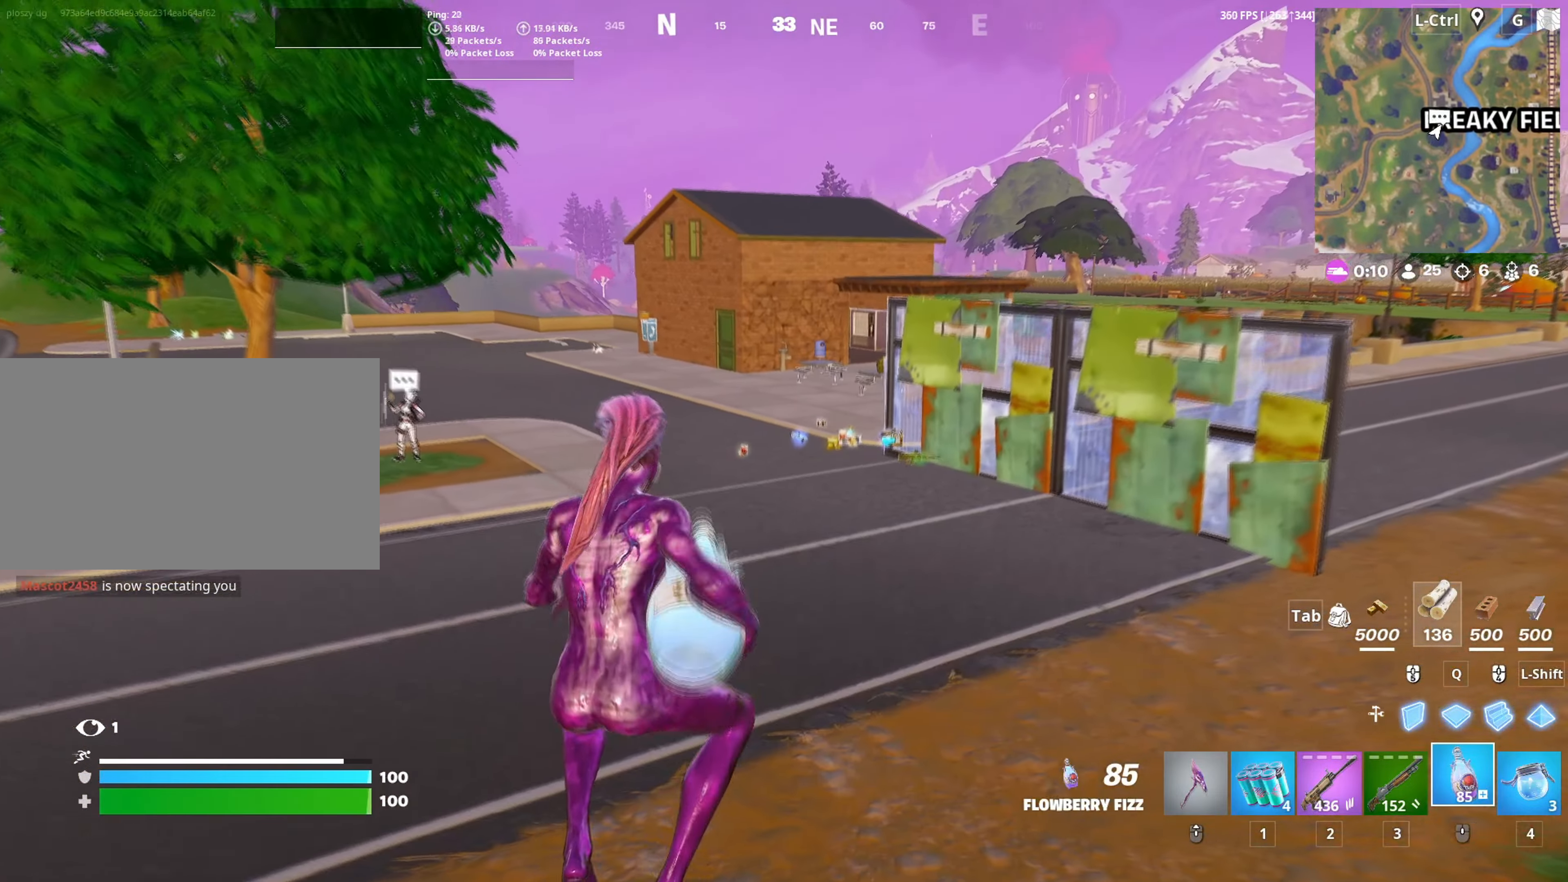
{"keys": ["w"], "mouse": [], "mouse_move": "left", "events": []}
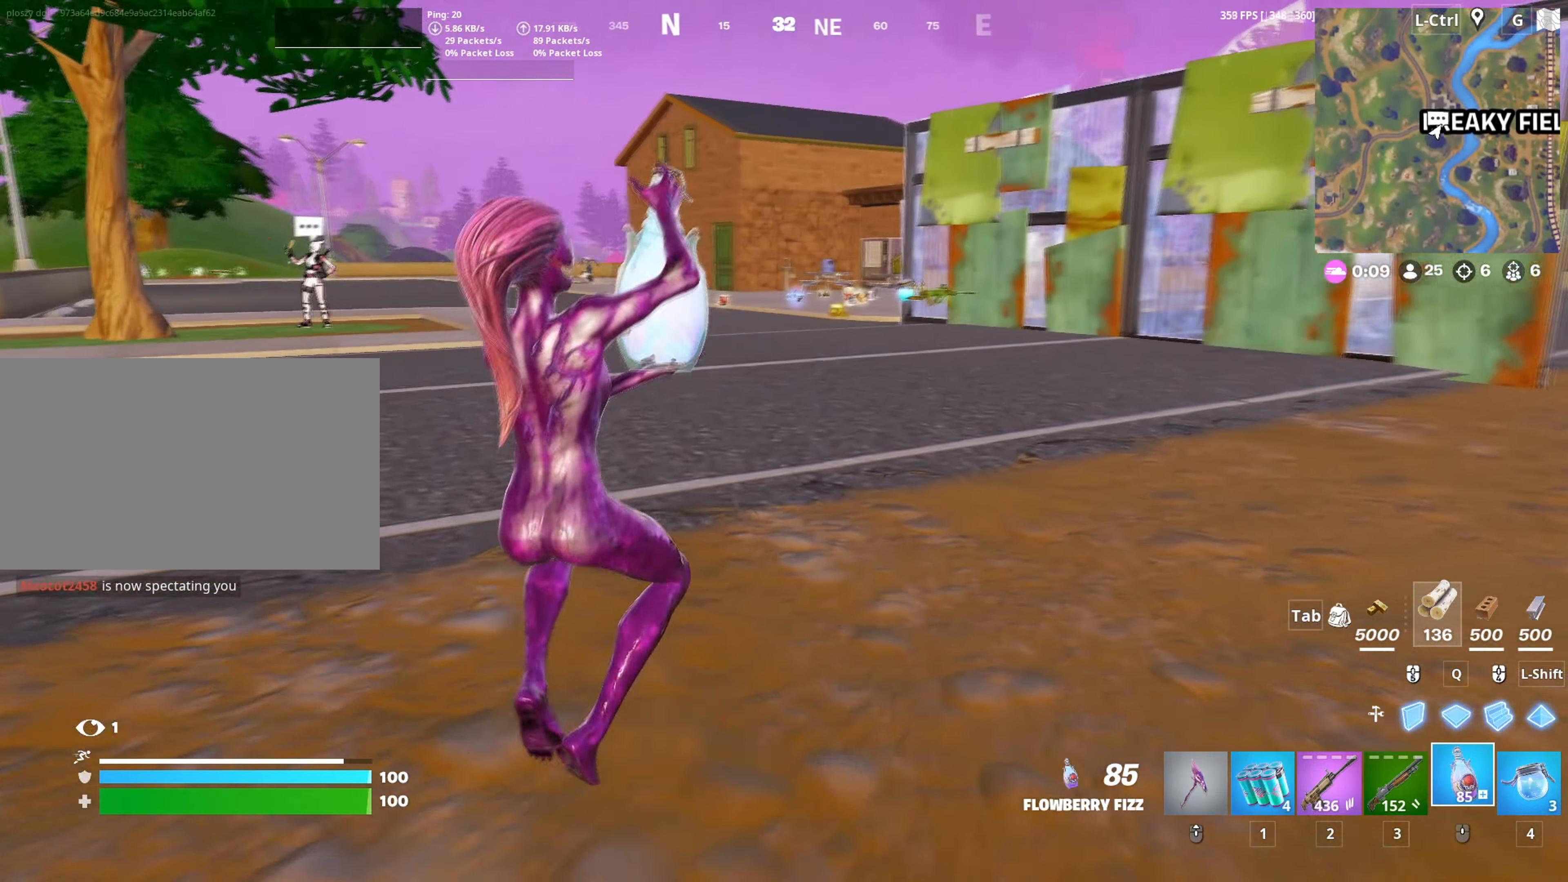
{"keys": ["space", "w"], "mouse": [], "mouse_move": "left", "events": [[117, "d", "down"], [350, "d", "up"], [450, "space", "down"]]}
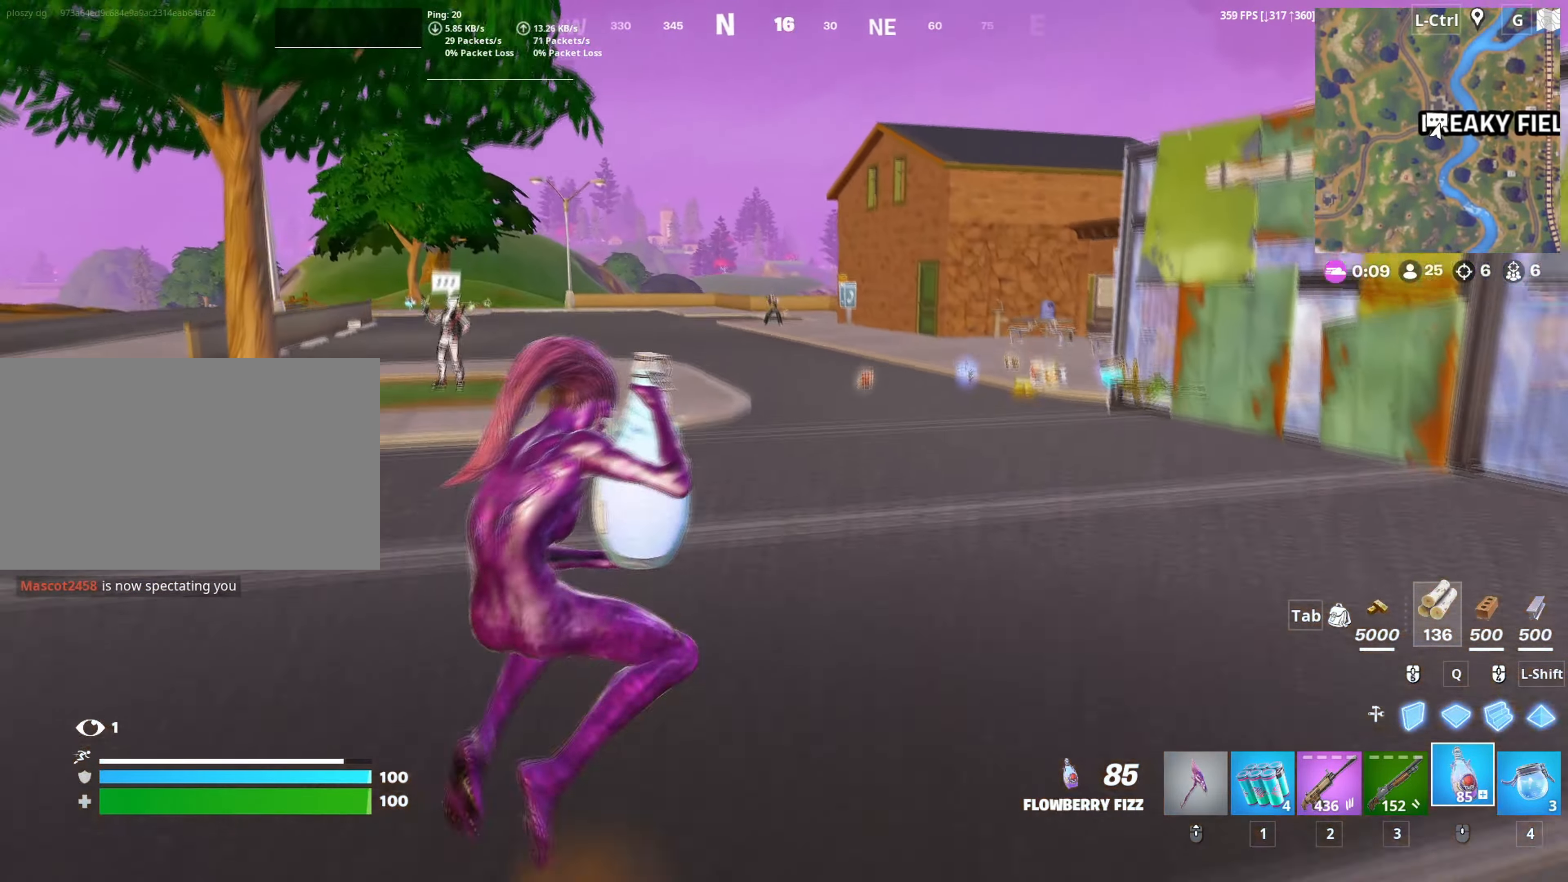
{"keys": ["d", "w"], "mouse": [], "mouse_move": "still", "events": [[84, "d", "down"], [84, "space", "up"]]}
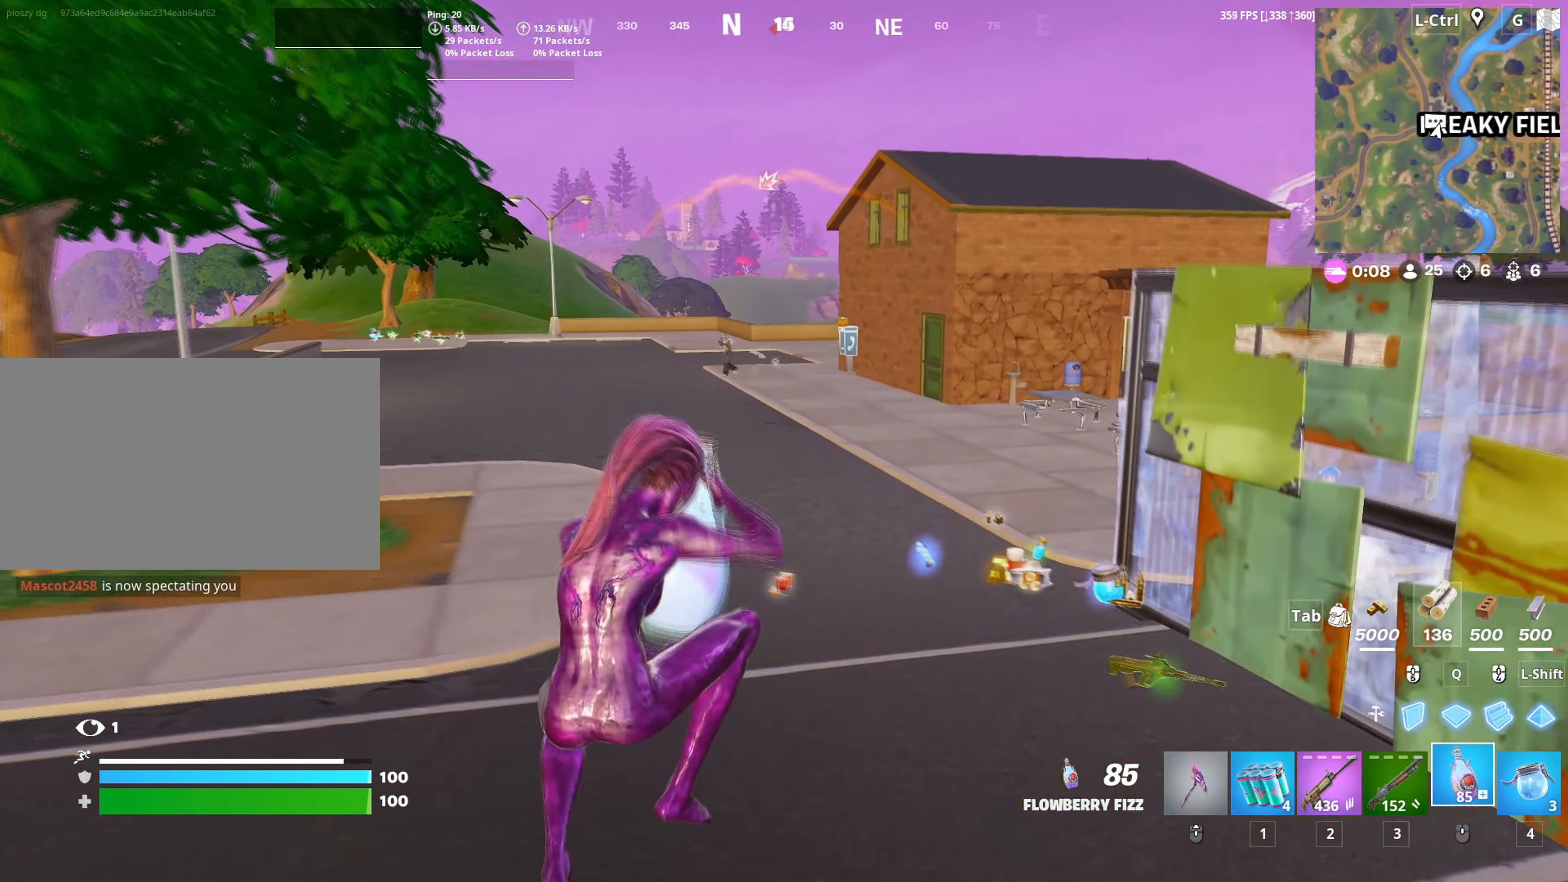
{"keys": ["w"], "mouse": [], "mouse_move": "still", "events": [[484, "d", "up"]]}
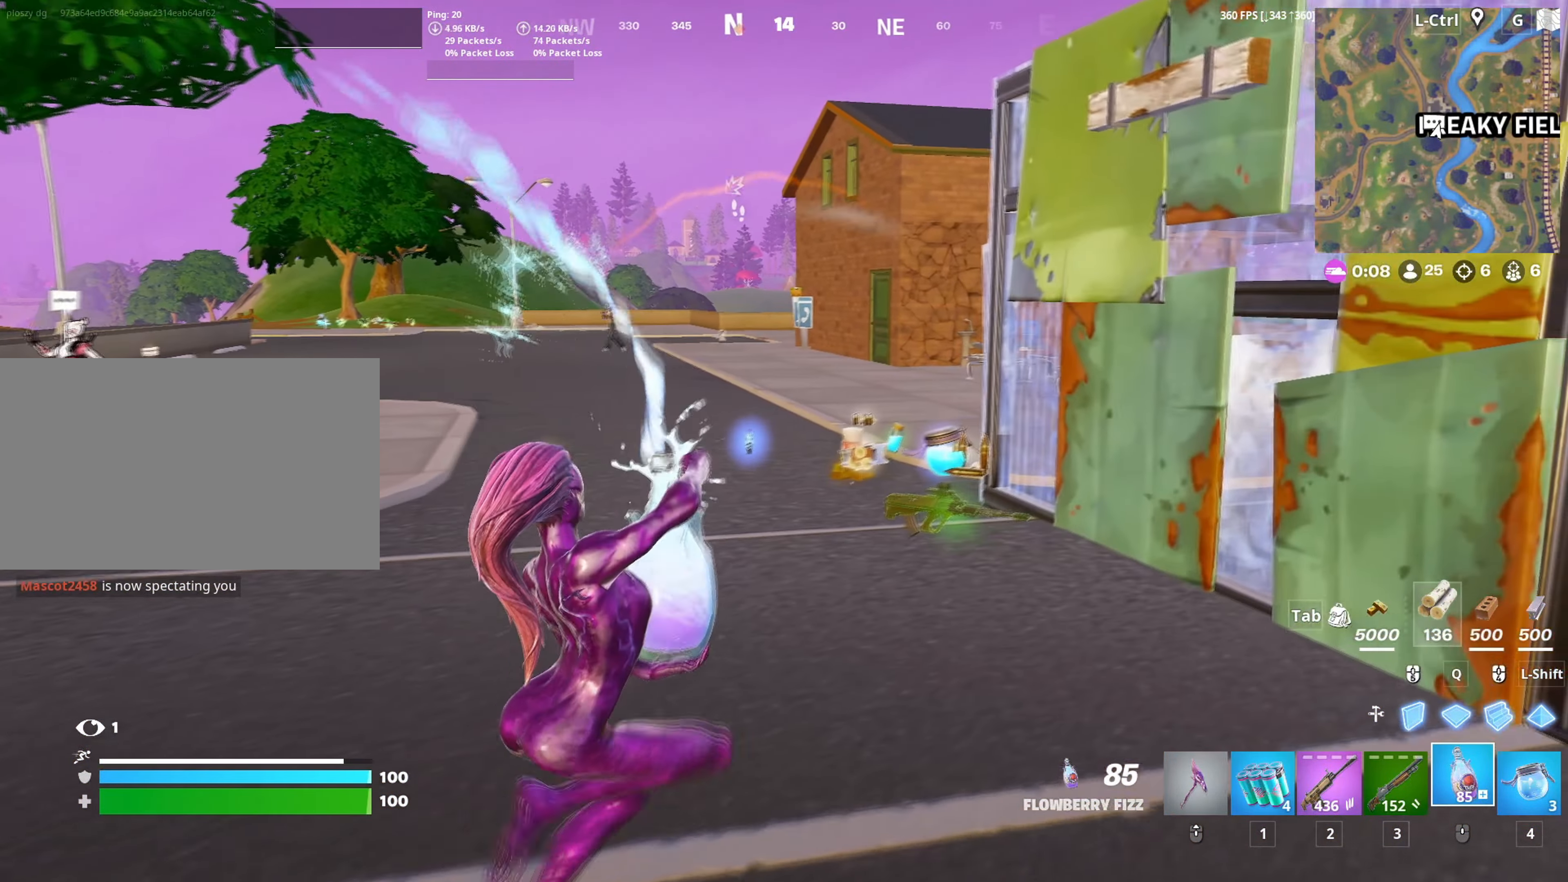
{"keys": ["space", "w"], "mouse": ["left"], "mouse_move": "left", "events": [[350, "space", "down"], [500, "mouse_left", "down"]]}
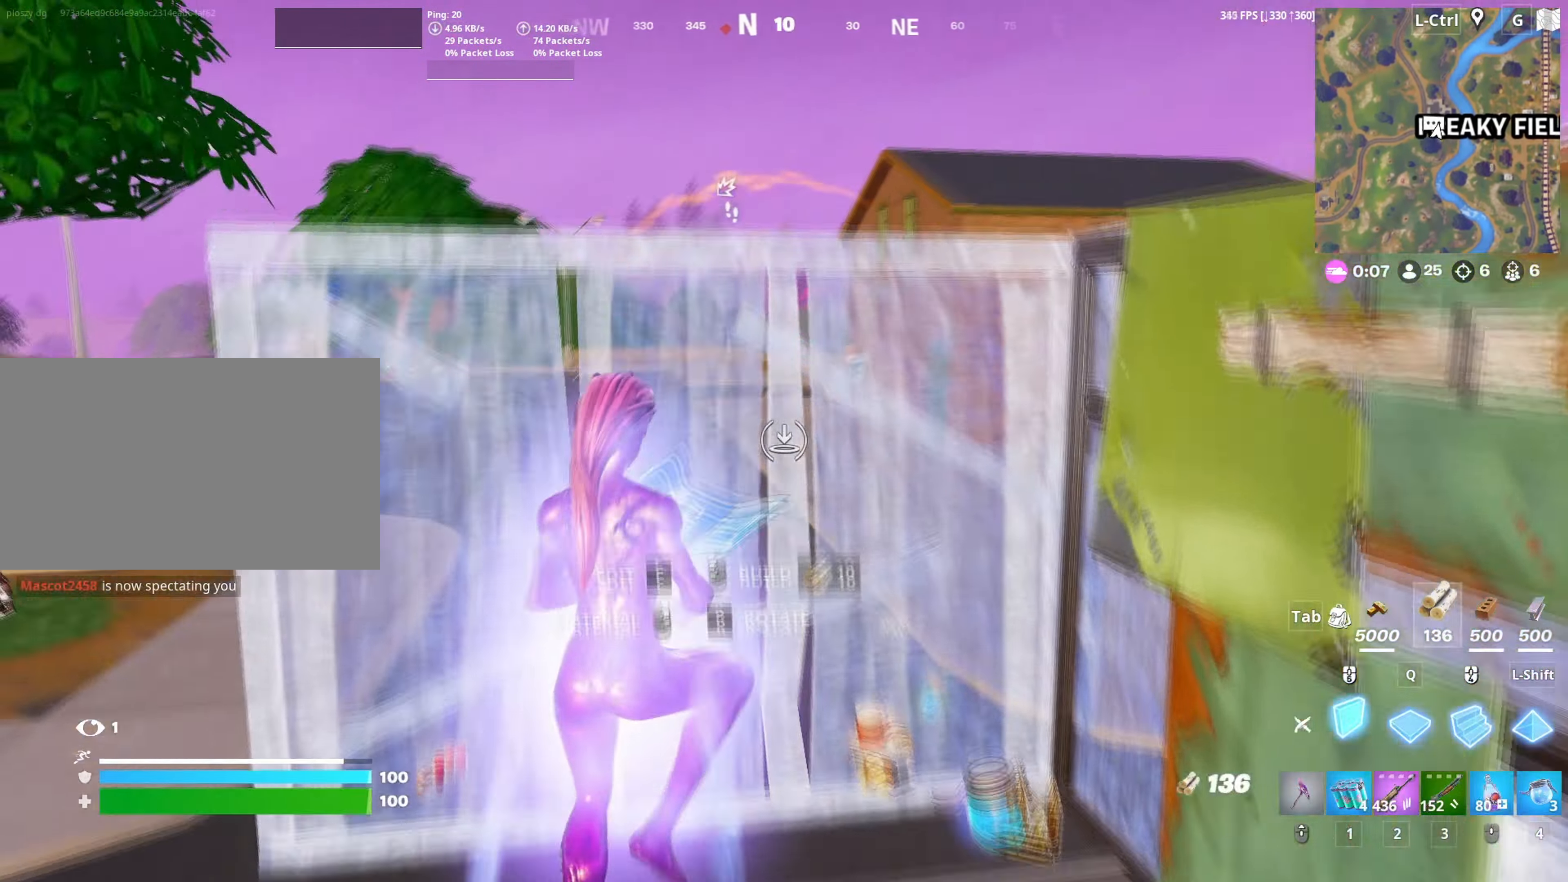
{"keys": ["w"], "mouse": [], "mouse_move": "down", "events": [[50, "space", "up"], [184, "3", "down"], [234, "mouse_left", "up"], [284, "3", "up"]]}
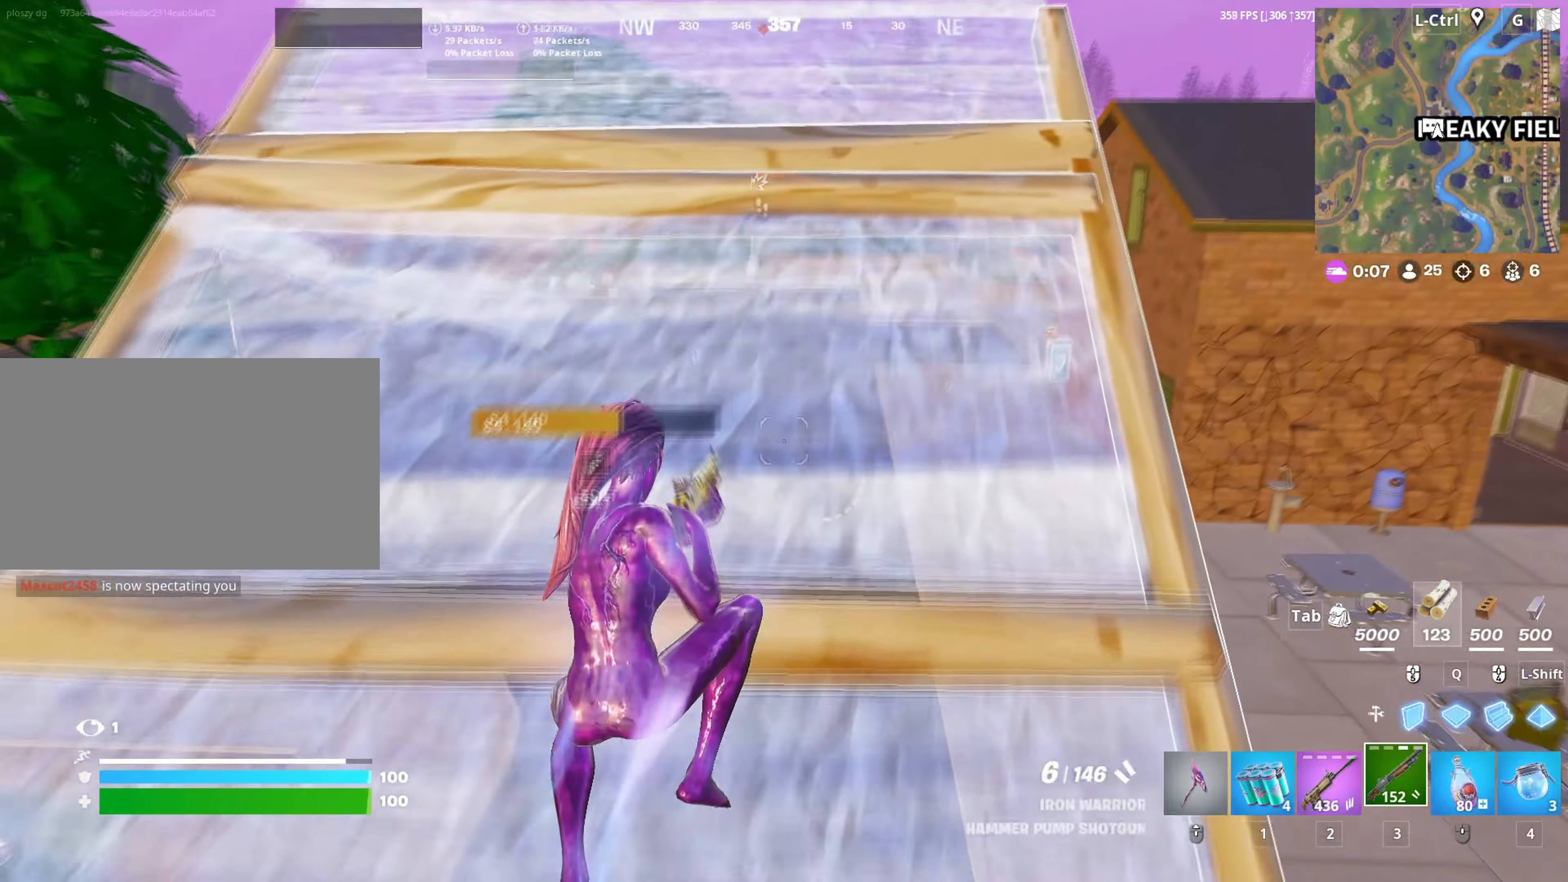
{"keys": ["w"], "mouse": [], "mouse_move": "still", "events": [[50, "v", "down"], [100, "v", "up"], [284, "space", "down"], [384, "space", "up"], [384, "w", "up"], [467, "w", "down"]]}
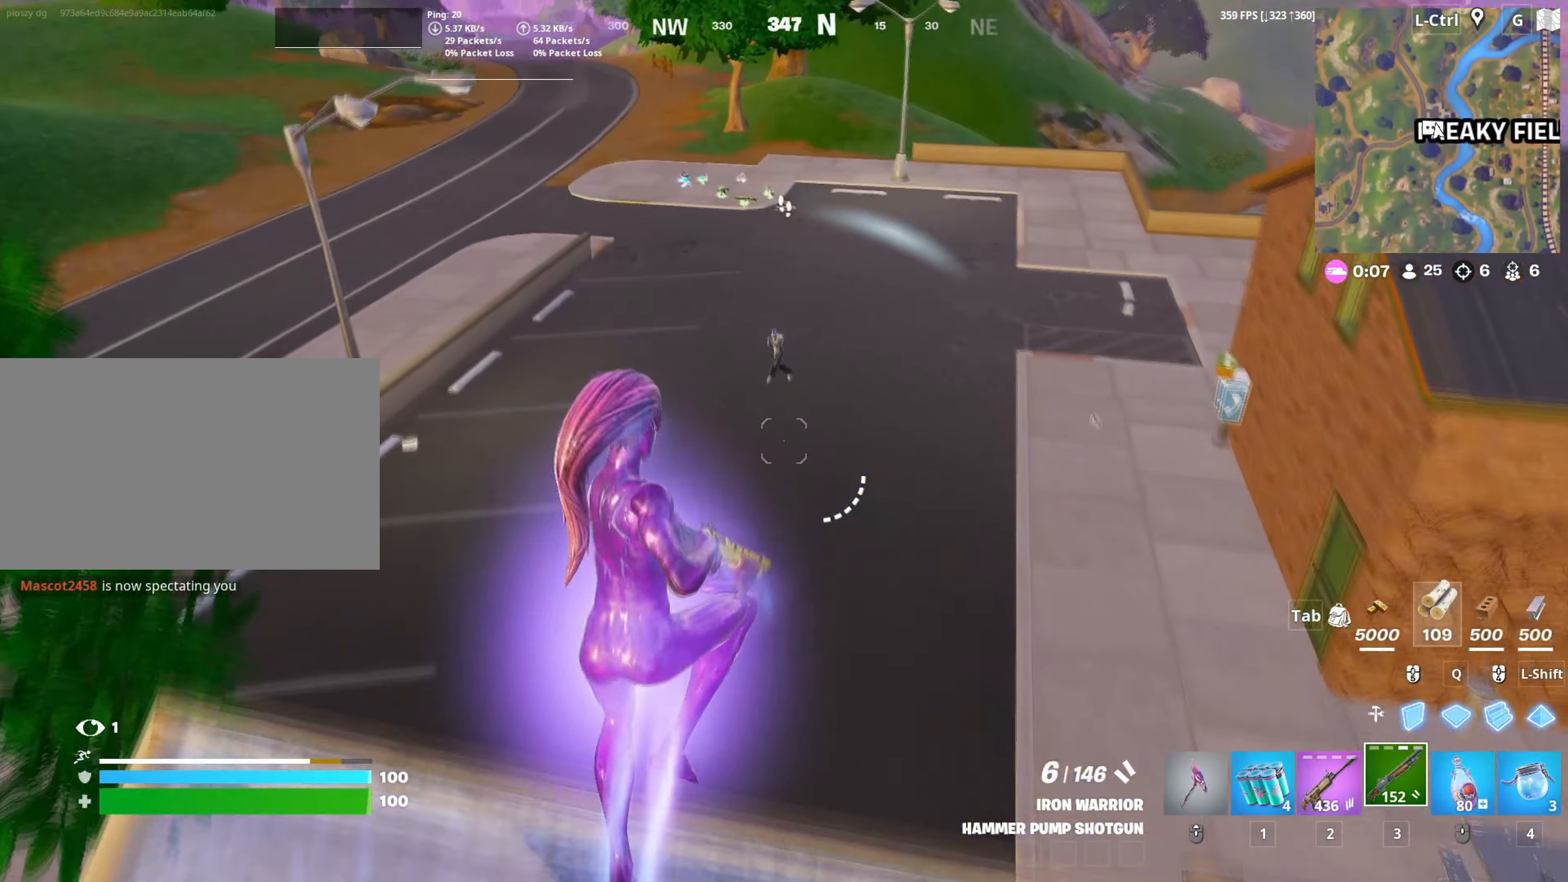
{"keys": ["w"], "mouse": [], "mouse_move": "still", "events": [[250, "mouse_left", "down"], [300, "2", "down"], [350, "2", "up"], [350, "mouse_left", "up"]]}
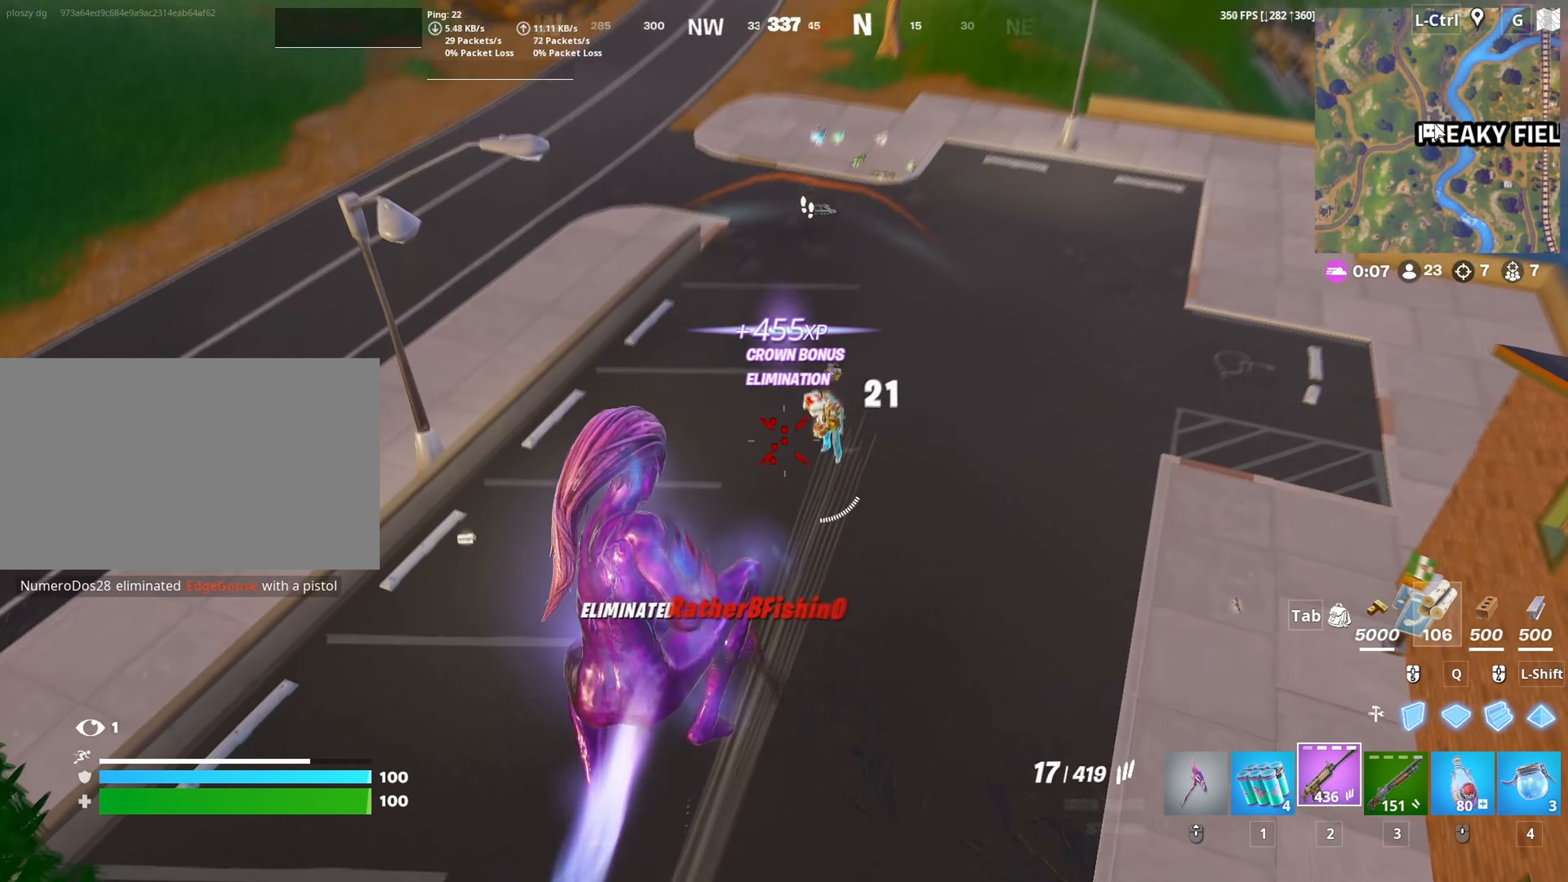
{"keys": ["a", "w"], "mouse": [], "mouse_move": "still", "events": [[34, "a", "down"], [234, "a", "up"], [417, "a", "down"]]}
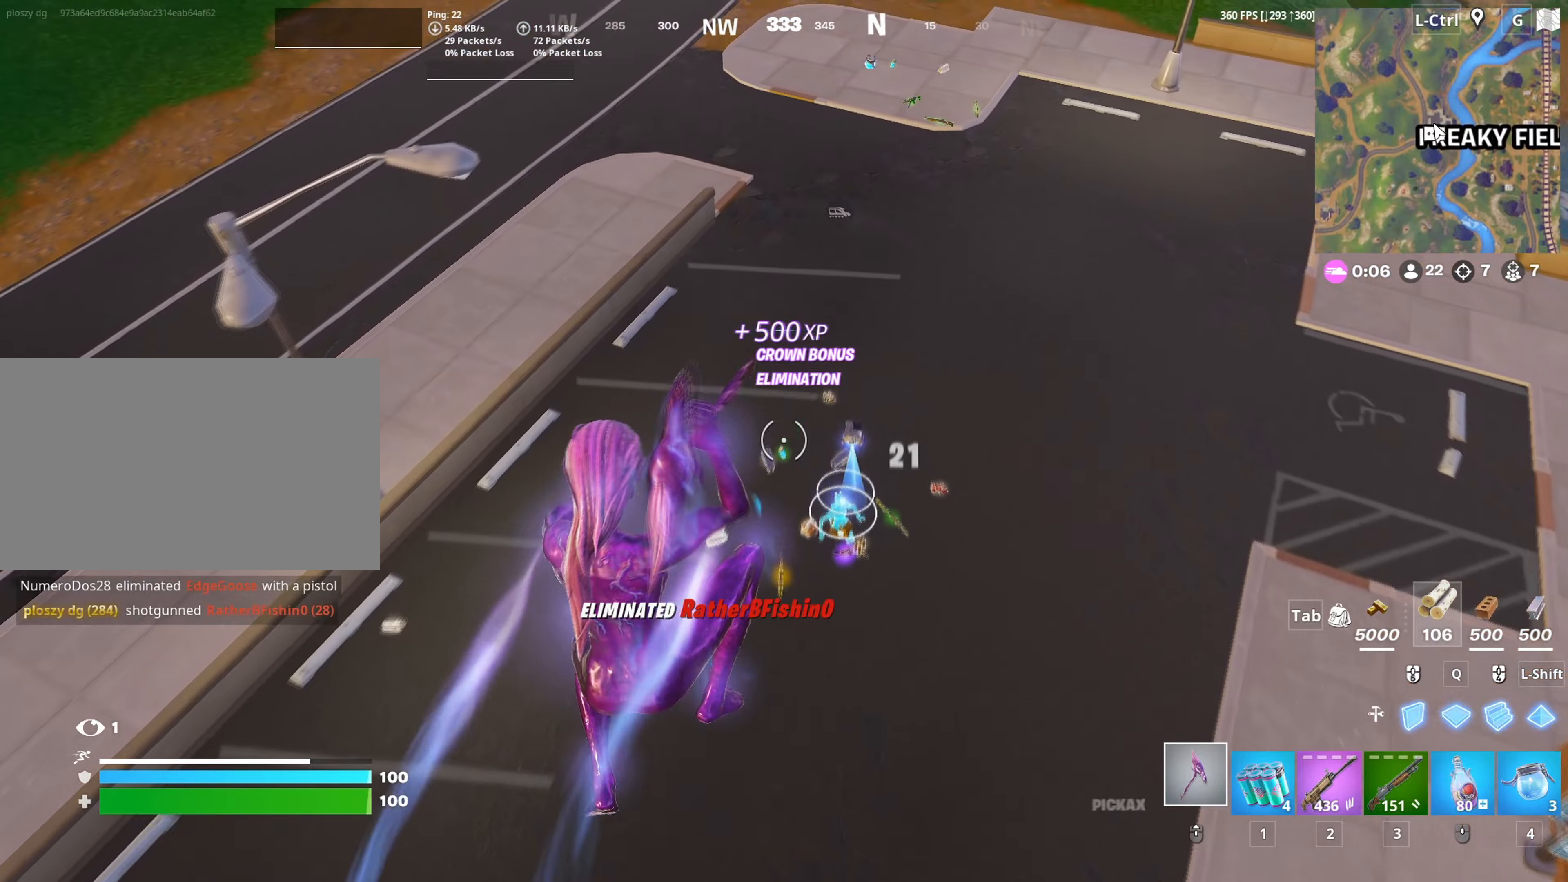
{"keys": ["a"], "mouse": [], "mouse_move": "still", "events": [[17, "a", "up"], [334, "a", "down"], [434, "w", "up"]]}
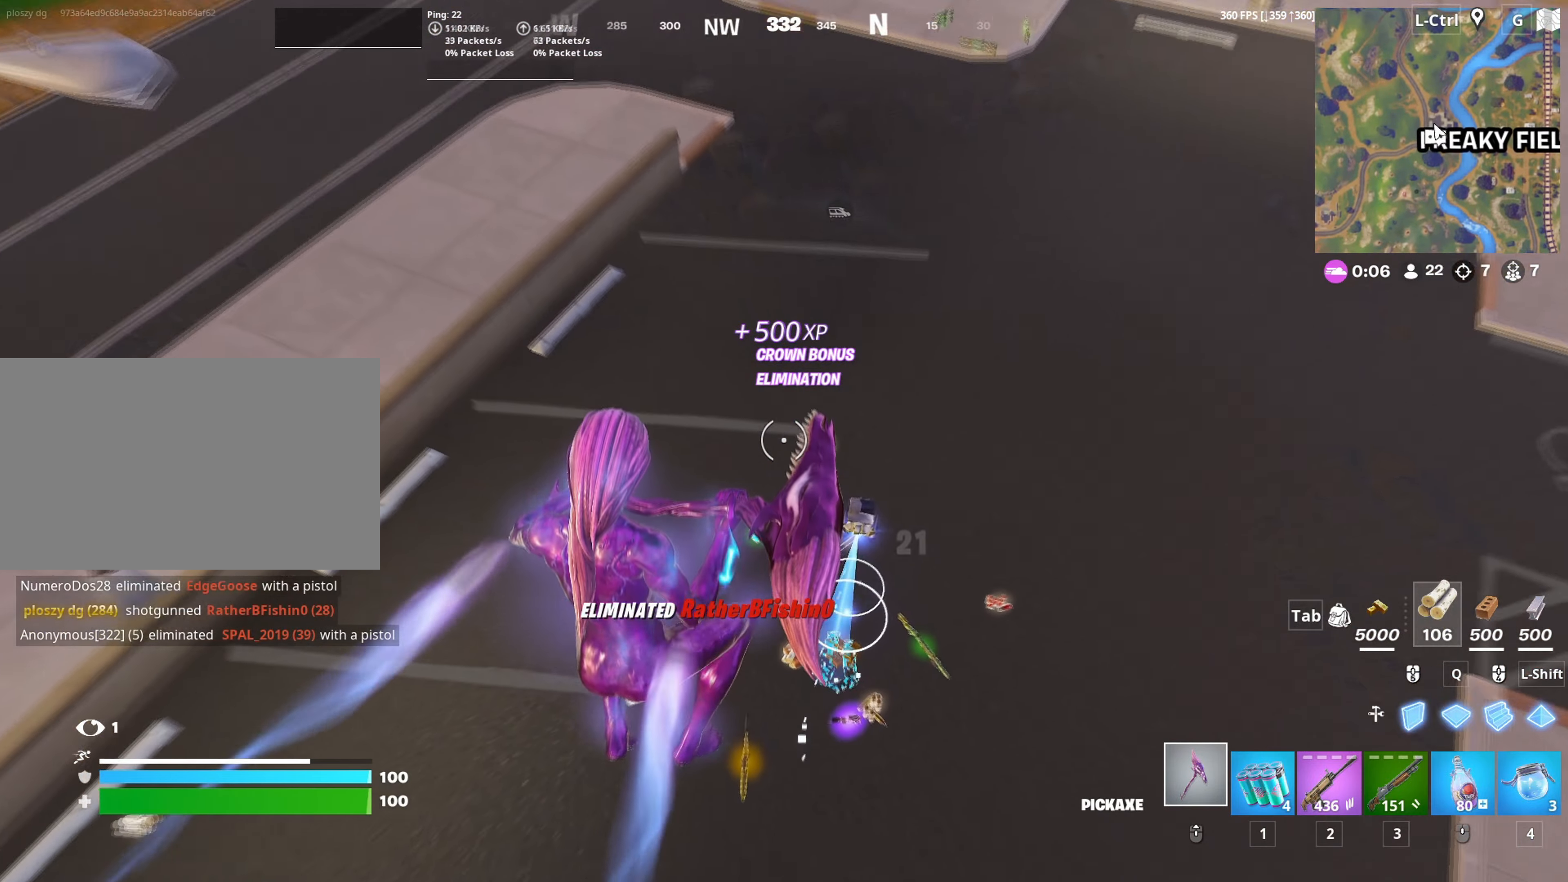
{"keys": ["e", "w"], "mouse": [], "mouse_move": "right", "events": [[67, "w", "down"], [117, "a", "up"], [484, "e", "down"]]}
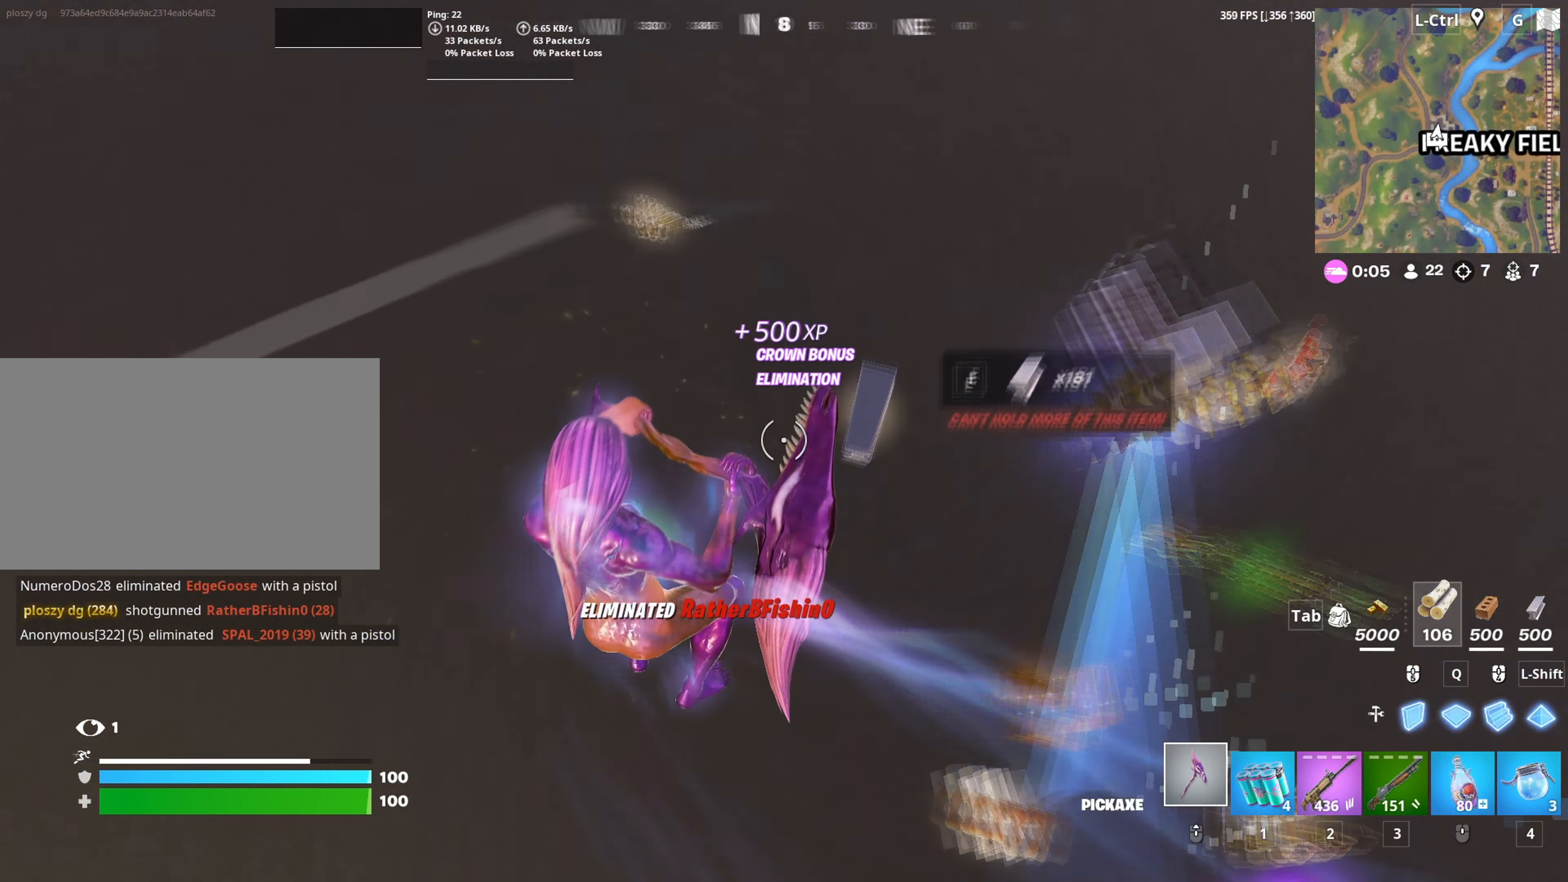
{"keys": ["w"], "mouse": [], "mouse_move": "up", "events": [[100, "e", "up"], [167, "e", "down"], [234, "e", "up"], [317, "e", "down"], [417, "e", "up"]]}
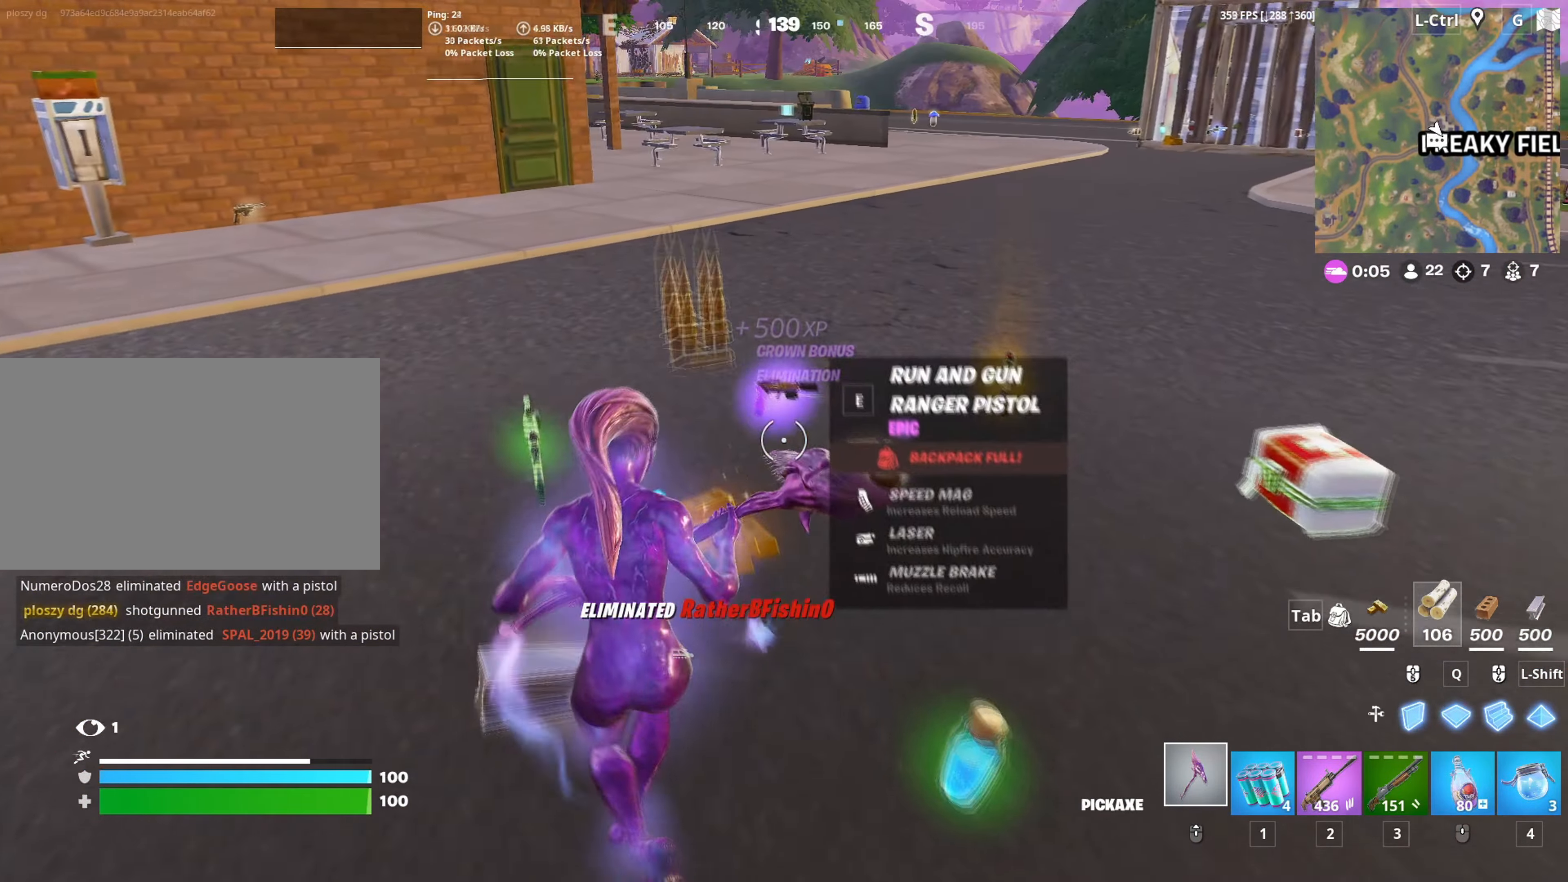
{"keys": ["a", "w"], "mouse": [], "mouse_move": "still", "events": [[184, "e", "down"], [234, "a", "down"], [284, "e", "up"], [384, "e", "down"], [434, "e", "up"]]}
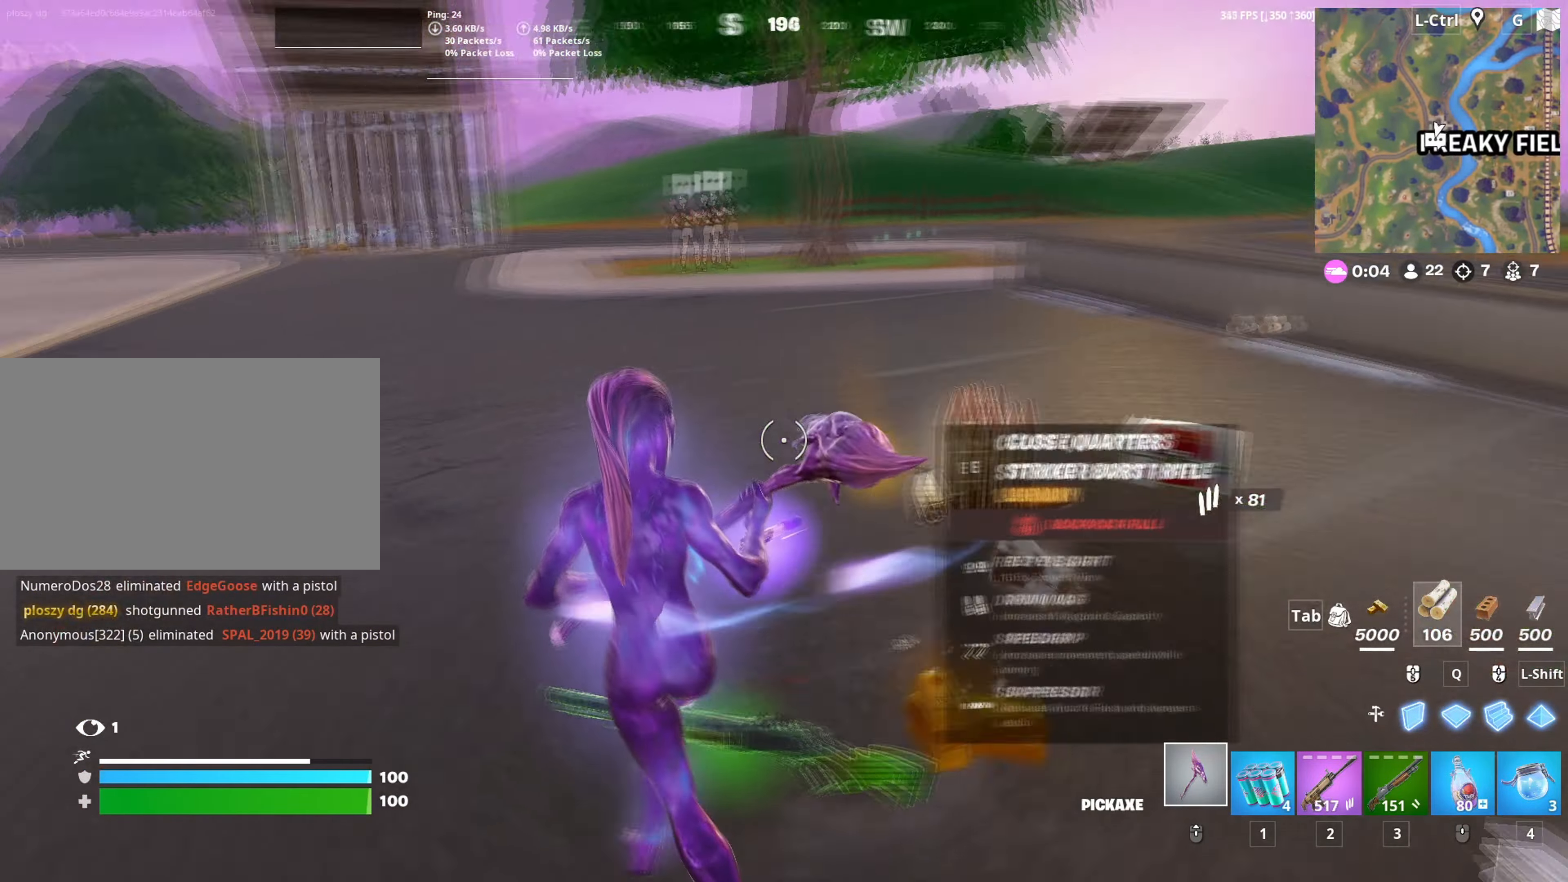
{"keys": ["e", "w"], "mouse": [], "mouse_move": "down", "events": [[17, "e", "down"], [67, "a", "up"], [117, "e", "up"], [300, "2", "down"], [350, "2", "up"], [400, "w", "up"], [434, "e", "down"], [434, "w", "down"]]}
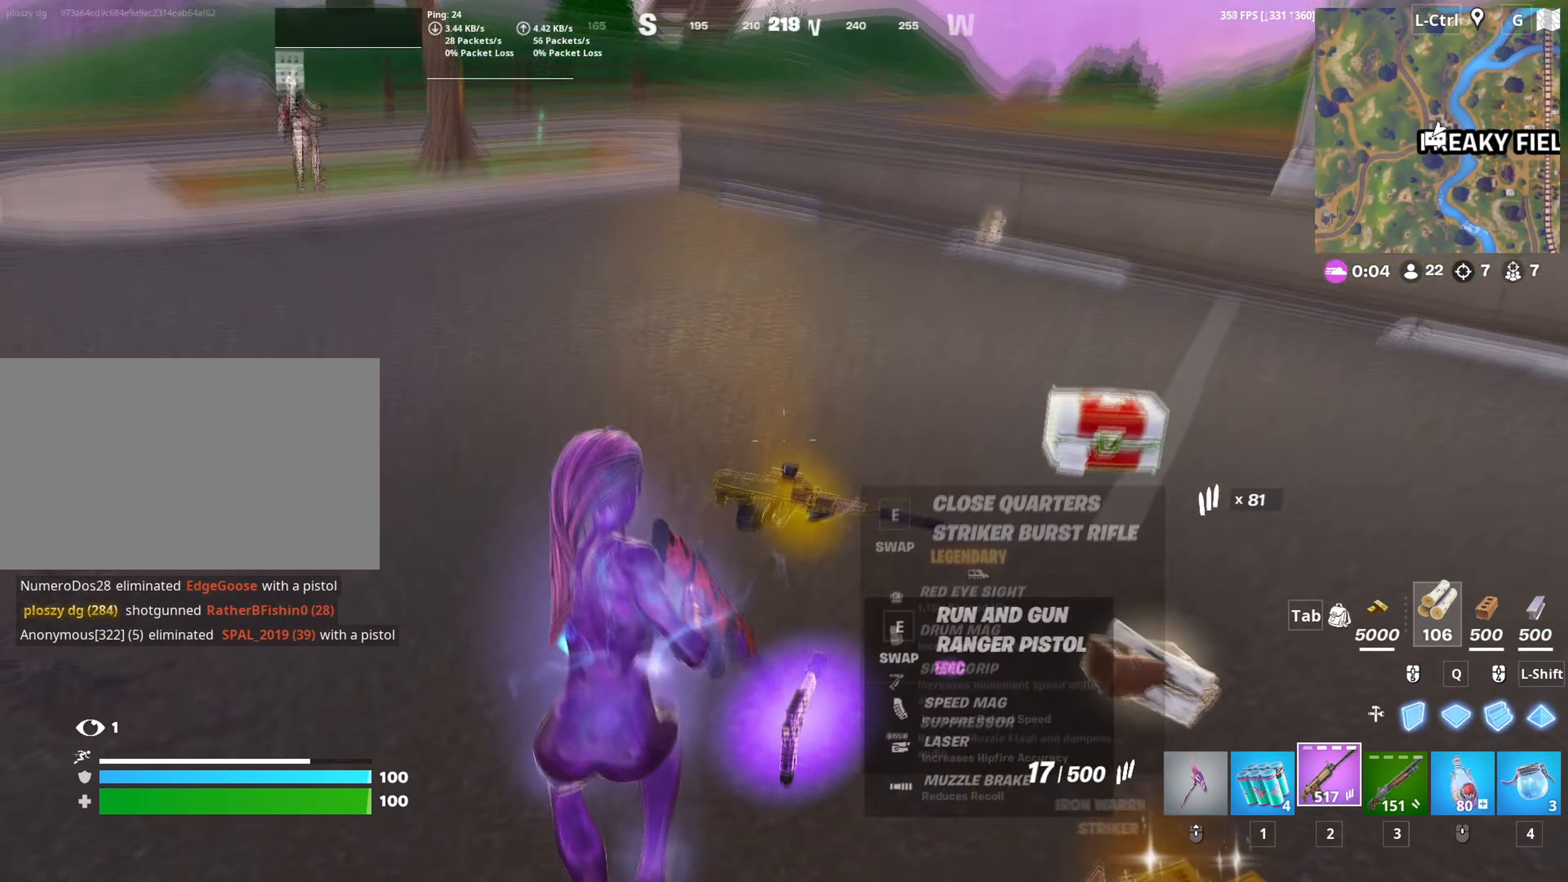
{"keys": ["w"], "mouse": [], "events": [[50, "e", "up"], [134, "mouse_wheel", "down"], [267, "mouse_wheel", "up"], [367, "v", "down"], [417, "v", "up"]]}
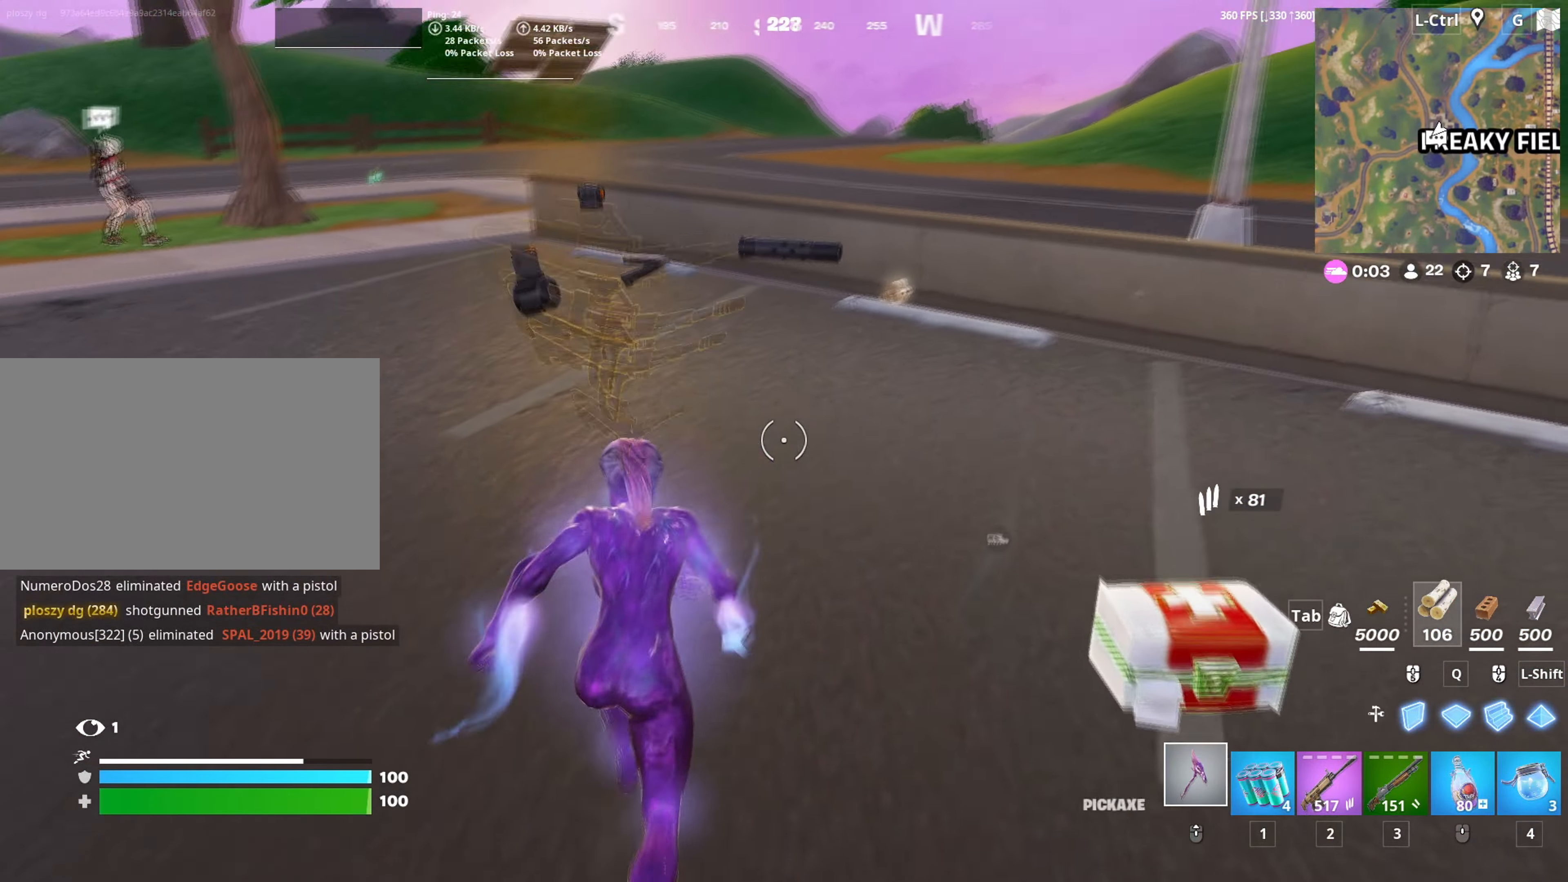
{"keys": ["w"], "mouse": [], "mouse_move": "still", "events": []}
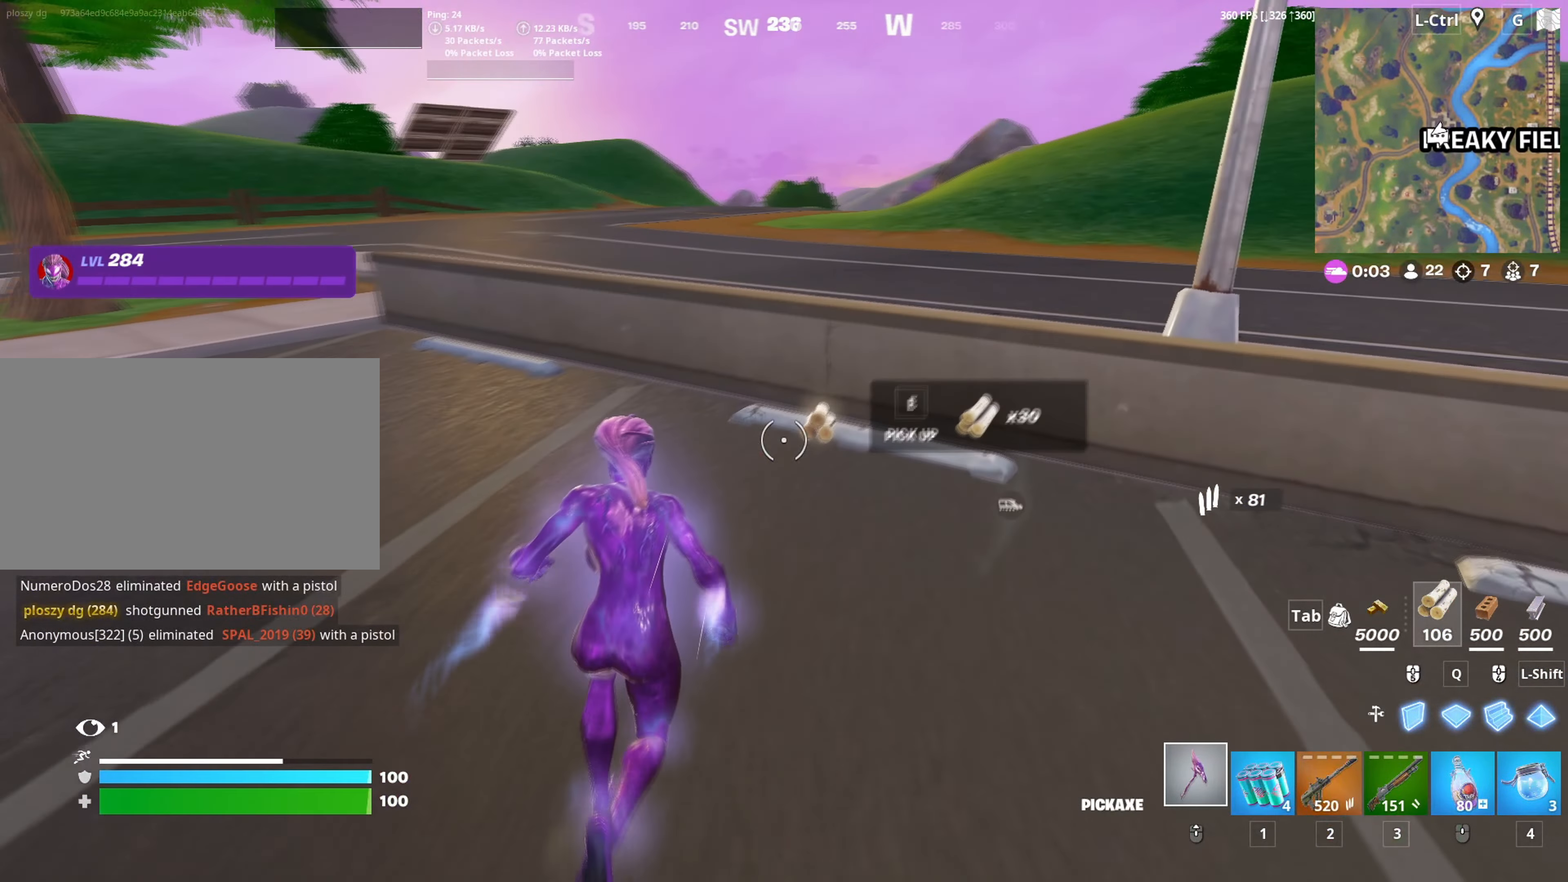
{"keys": ["w"], "mouse": [], "mouse_move": "up", "events": [[67, "e", "down"], [117, "e", "up"]]}
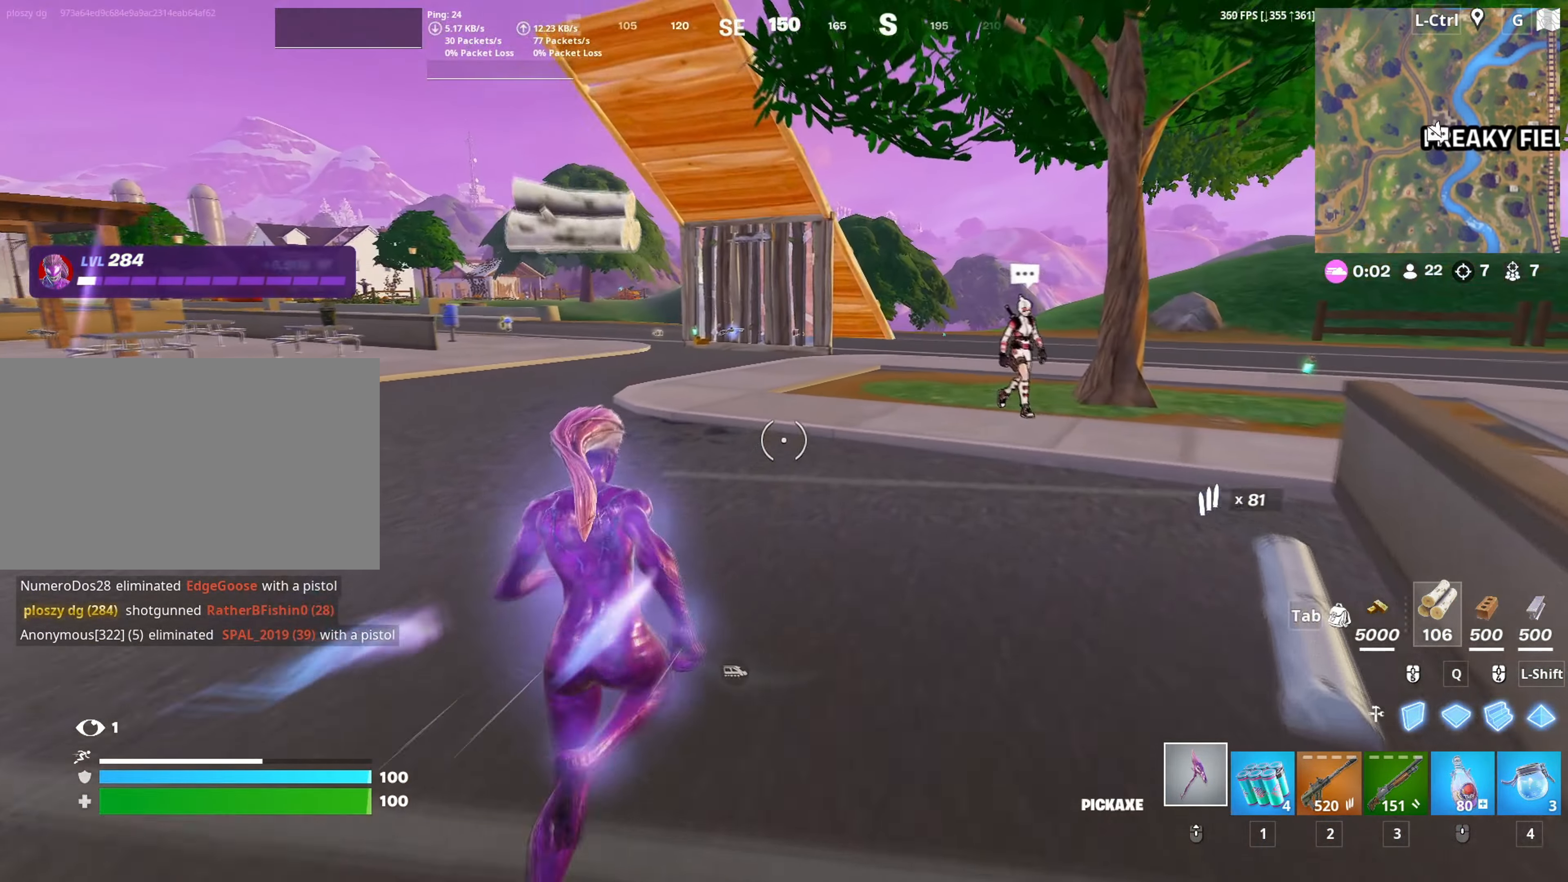
{"keys": ["w"], "mouse": [], "mouse_move": "still", "events": []}
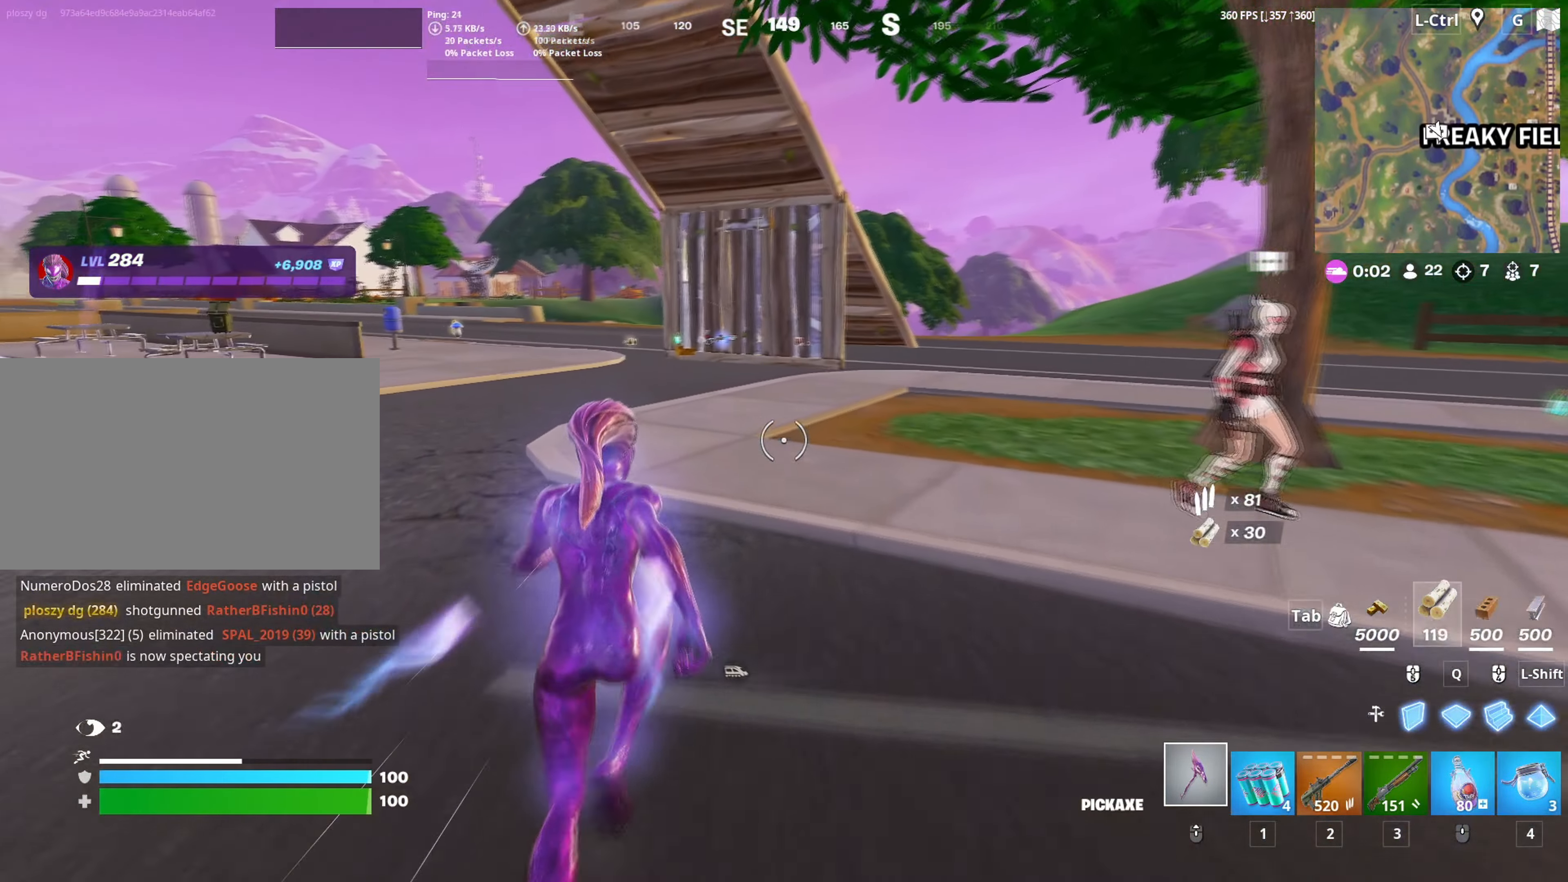
{"keys": [], "mouse": [], "mouse_move": "down", "events": [[150, "space", "down"], [284, "space", "up"], [434, "3", "down"], [484, "3", "up"], [484, "w", "up"]]}
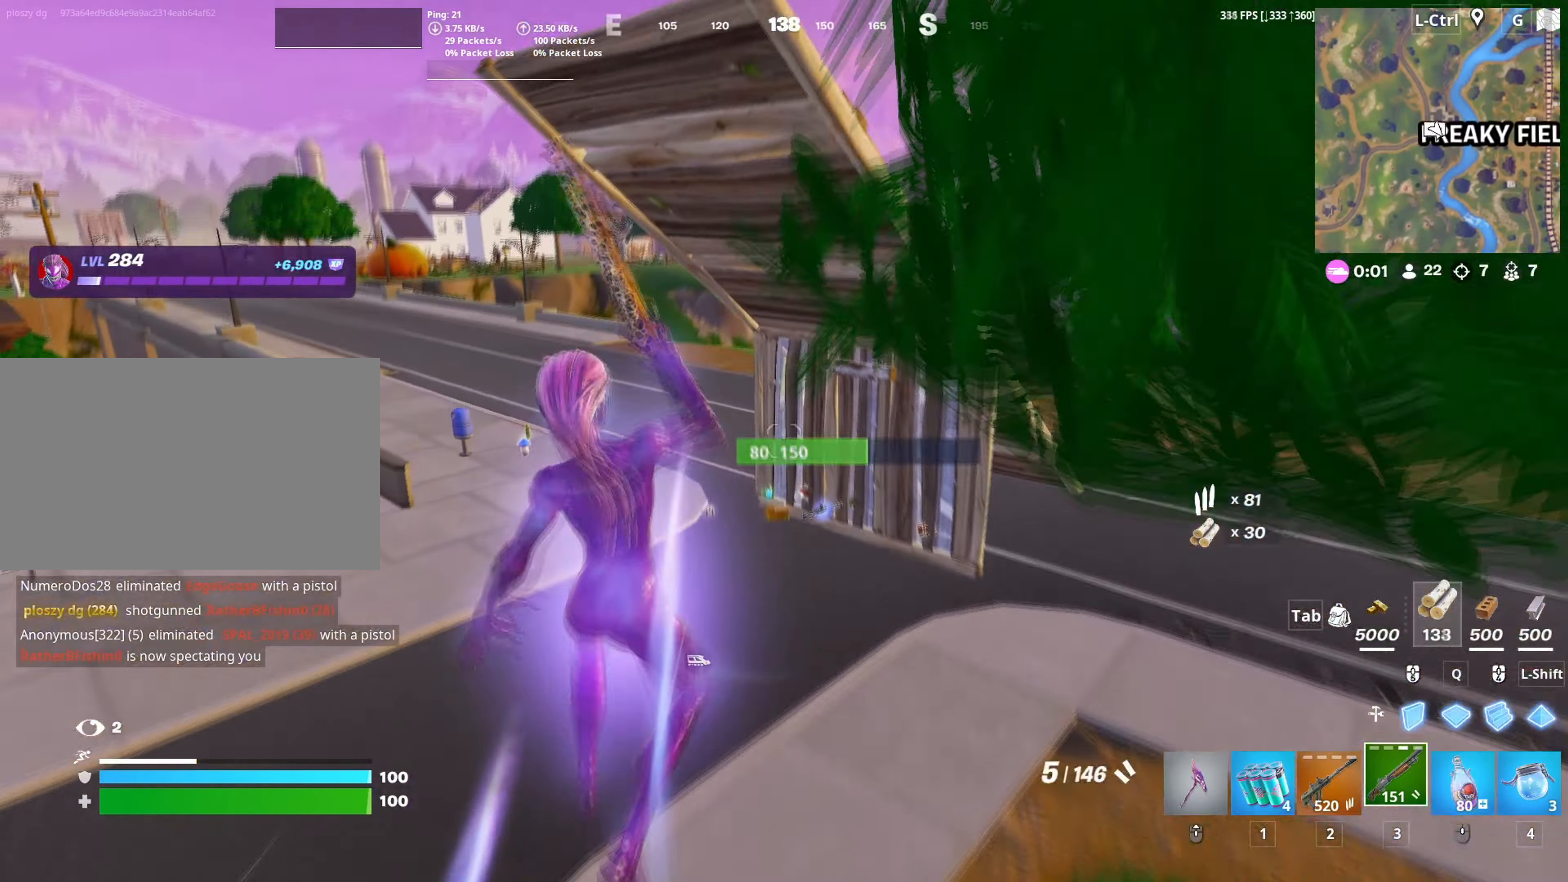
{"keys": ["s"], "mouse": [], "mouse_move": "down", "events": [[67, "a", "down"], [117, "s", "down"], [250, "a", "up"]]}
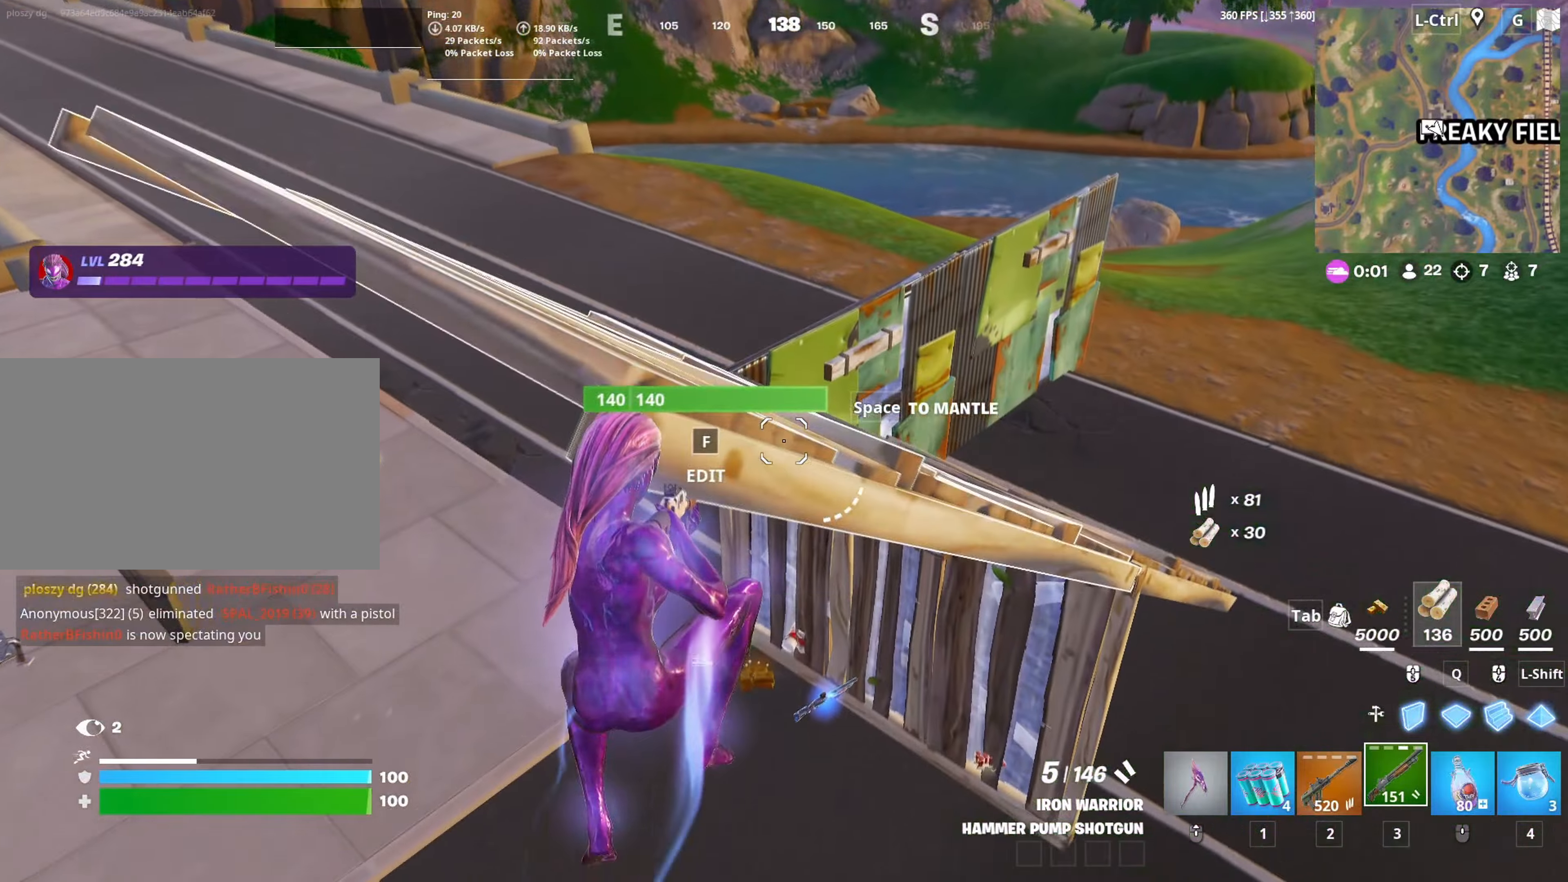
{"keys": ["w"], "mouse": [], "mouse_move": "still", "events": [[134, "a", "down"], [234, "s", "up"], [317, "w", "down"], [367, "a", "up"]]}
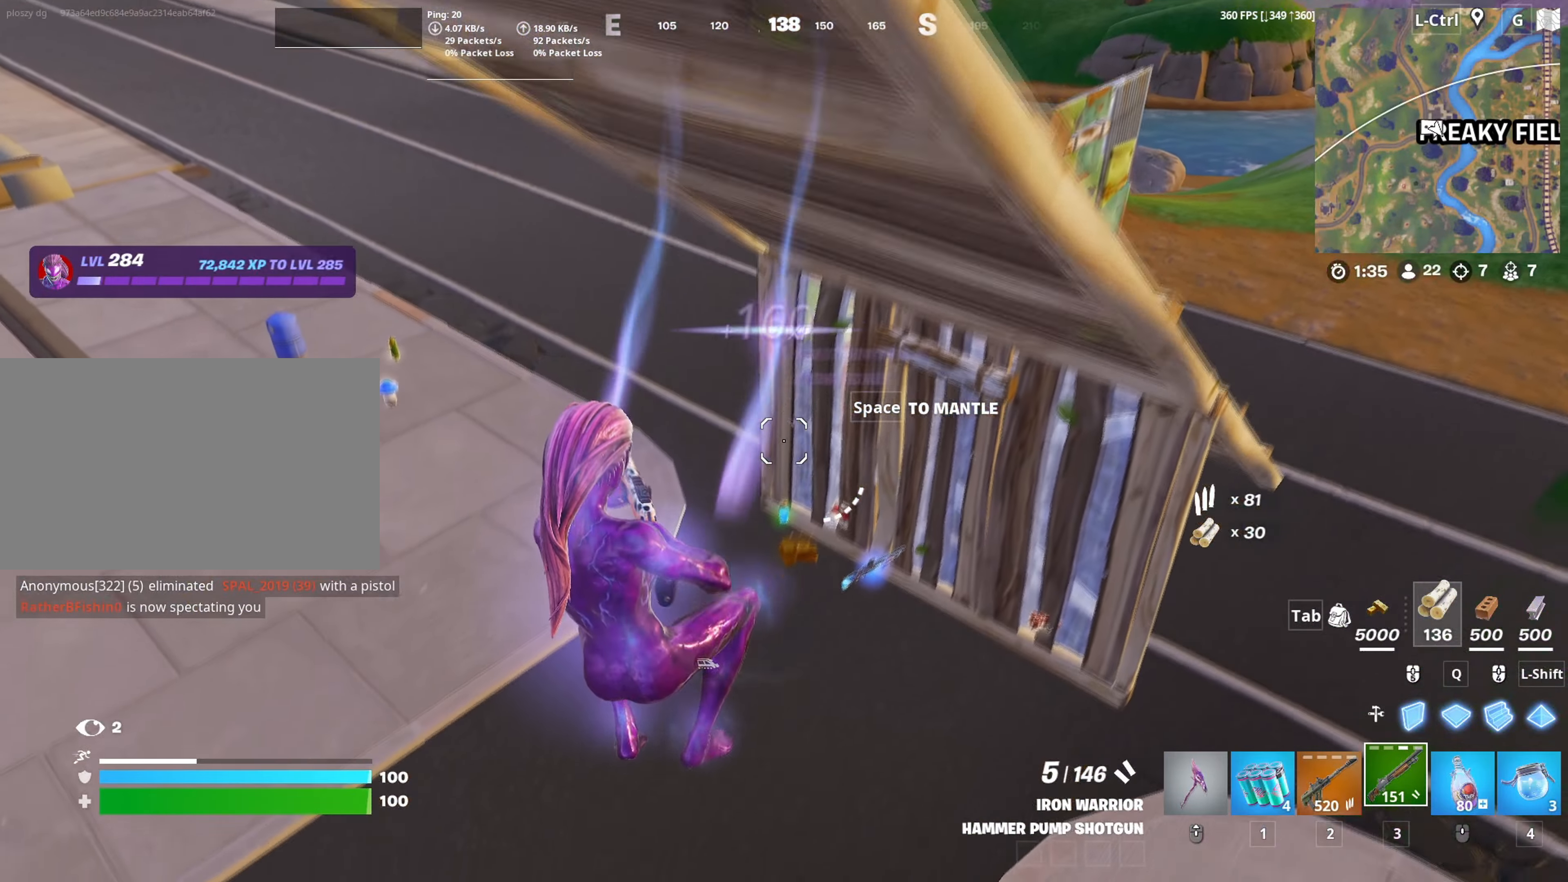
{"keys": ["w"], "mouse": [], "mouse_move": "up-right", "events": []}
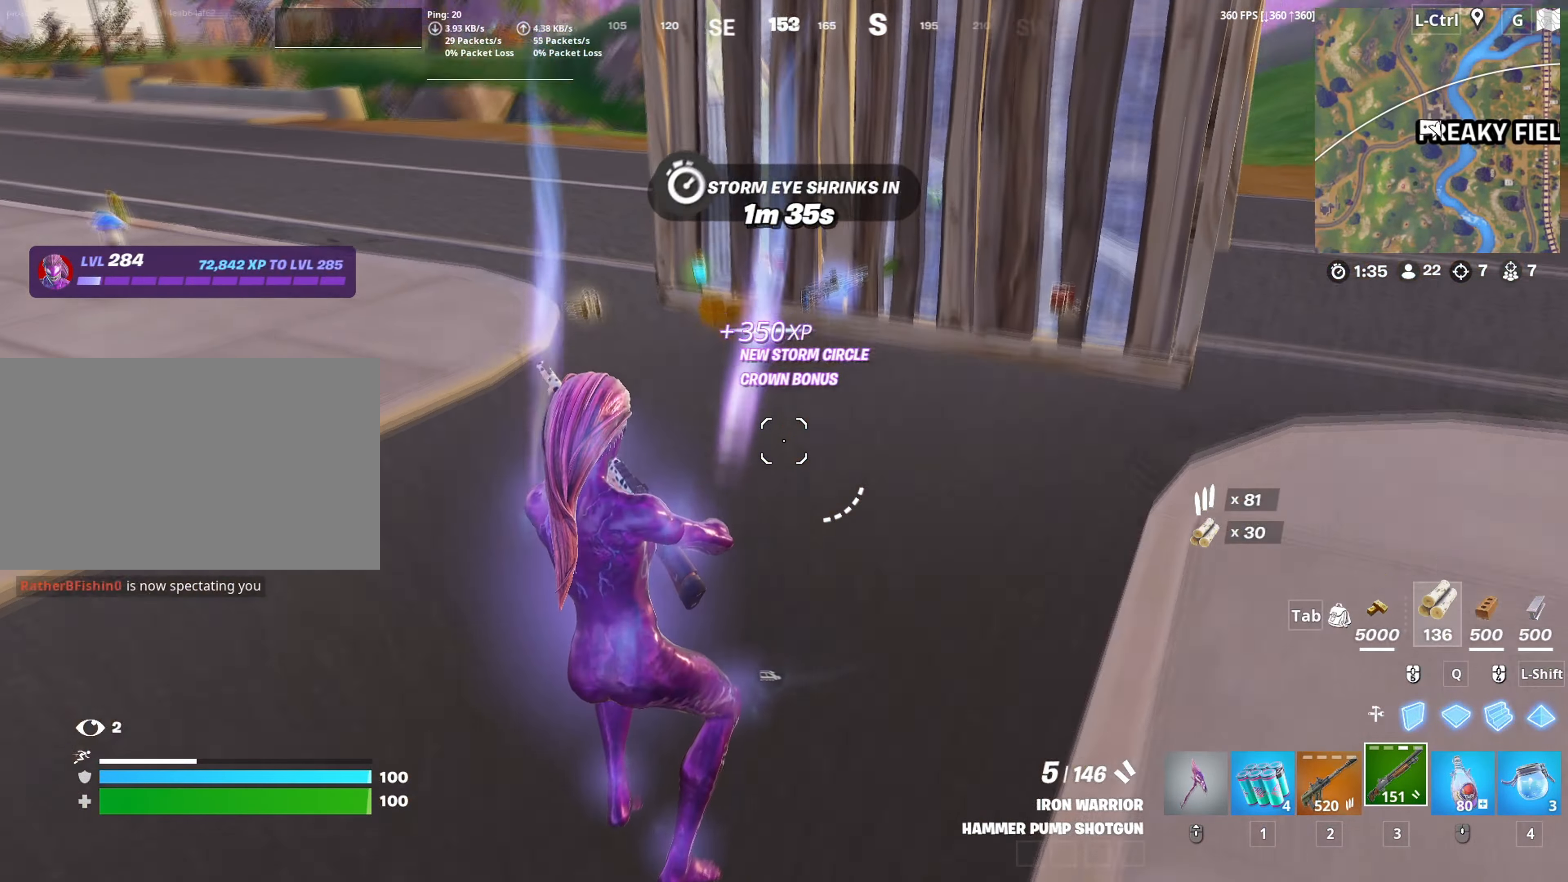
{"keys": ["w"], "mouse": [], "mouse_move": "right", "events": []}
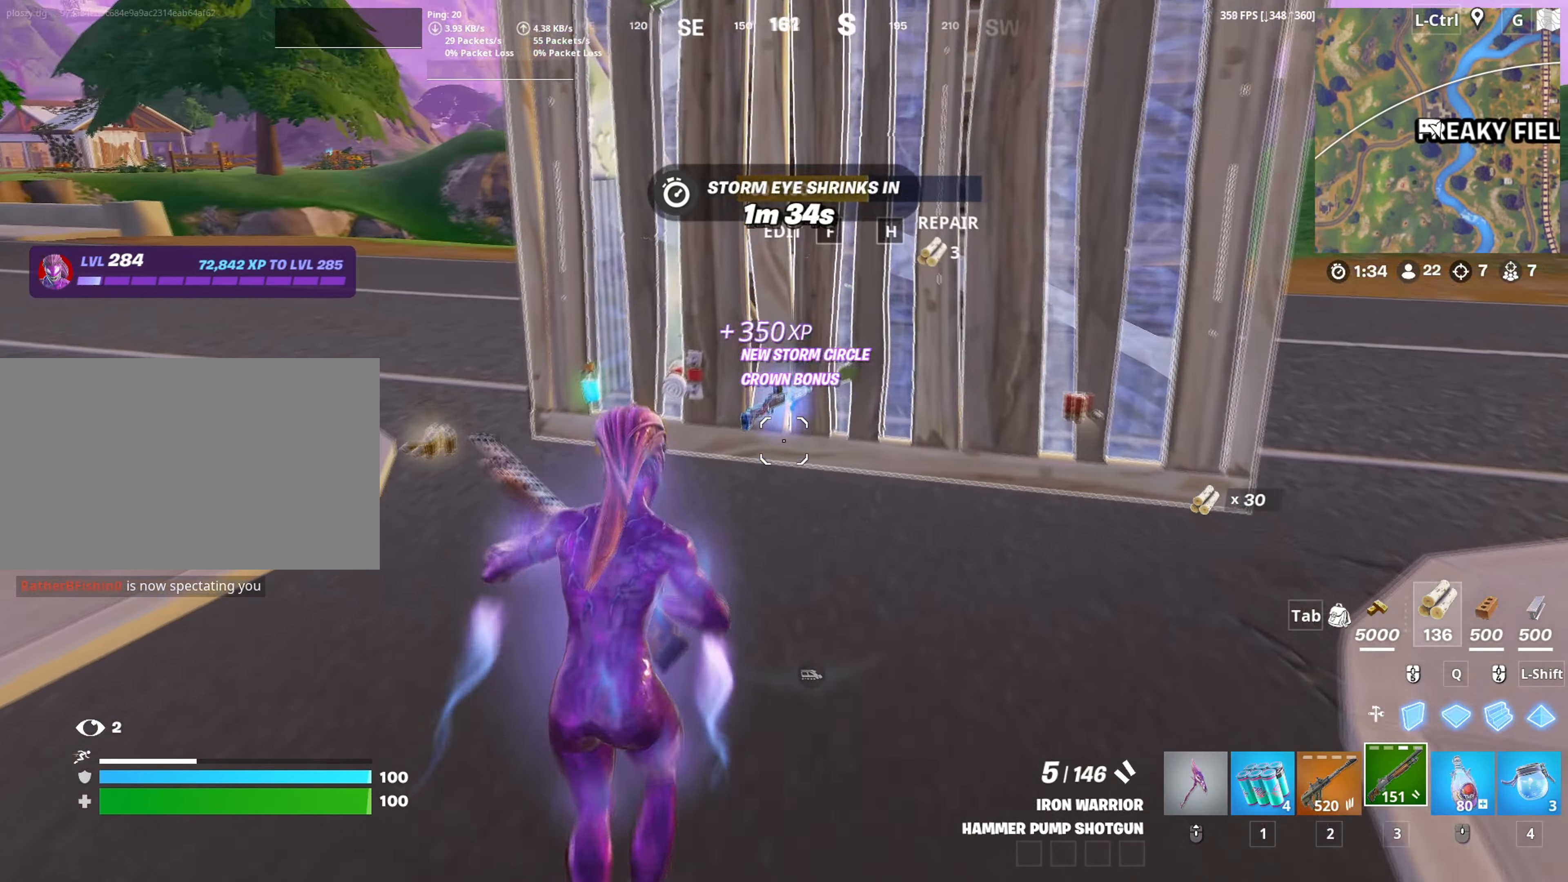
{"keys": ["e", "w"], "mouse": [], "mouse_move": "left", "events": [[167, "e", "down"], [234, "e", "up"], [267, "a", "down"], [367, "mouse_wheel", "down"], [450, "e", "down"], [450, "mouse_wheel", "up"], [467, "a", "up"]]}
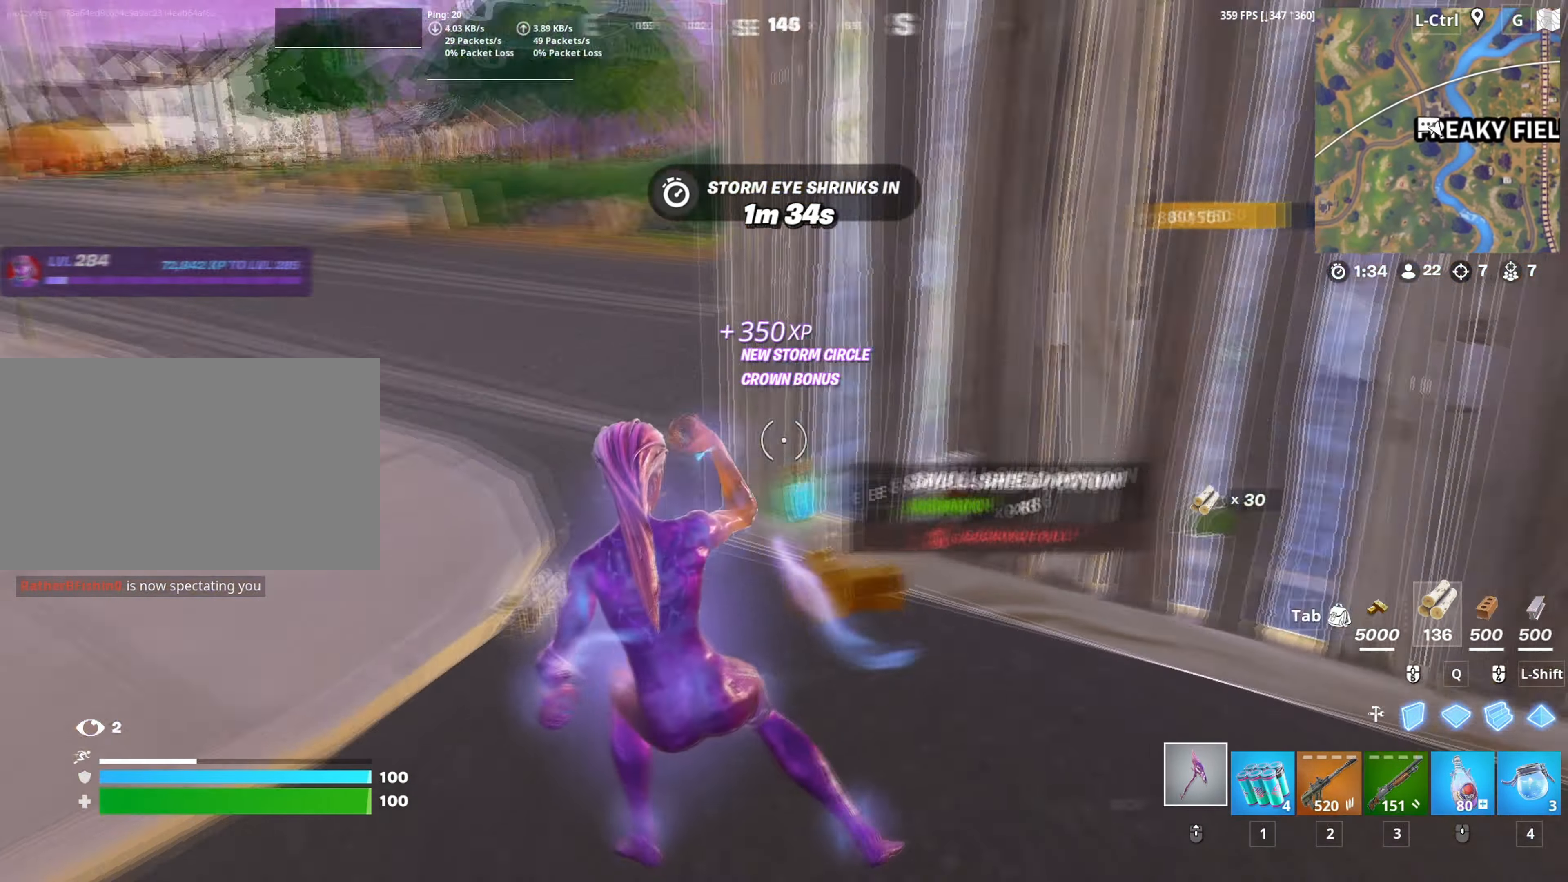
{"keys": ["w"], "mouse": ["left"], "mouse_move": "left", "events": [[17, "e", "up"], [100, "e", "down"], [150, "e", "up"], [284, "f", "down"], [284, "mouse_left", "down"], [334, "f", "up"], [434, "f", "down"], [484, "f", "up"]]}
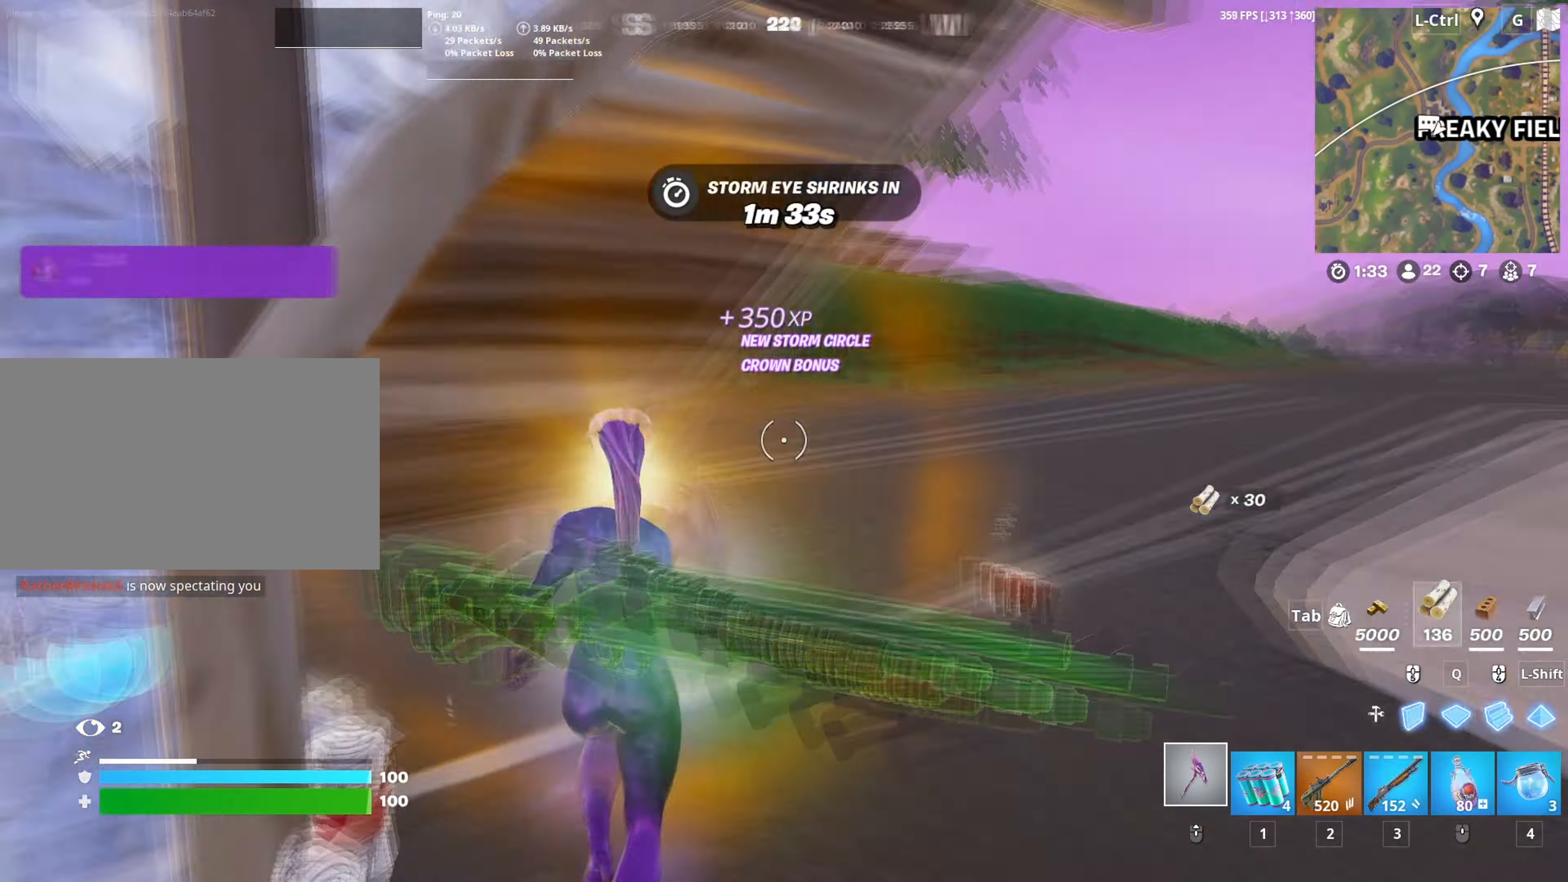
{"keys": ["a", "w"], "mouse": [], "mouse_move": "up", "events": [[34, "mouse_left", "up"], [117, "e", "down"], [217, "e", "up"], [300, "e", "down"], [350, "a", "down"], [350, "e", "up"], [350, "w", "up"], [484, "w", "down"]]}
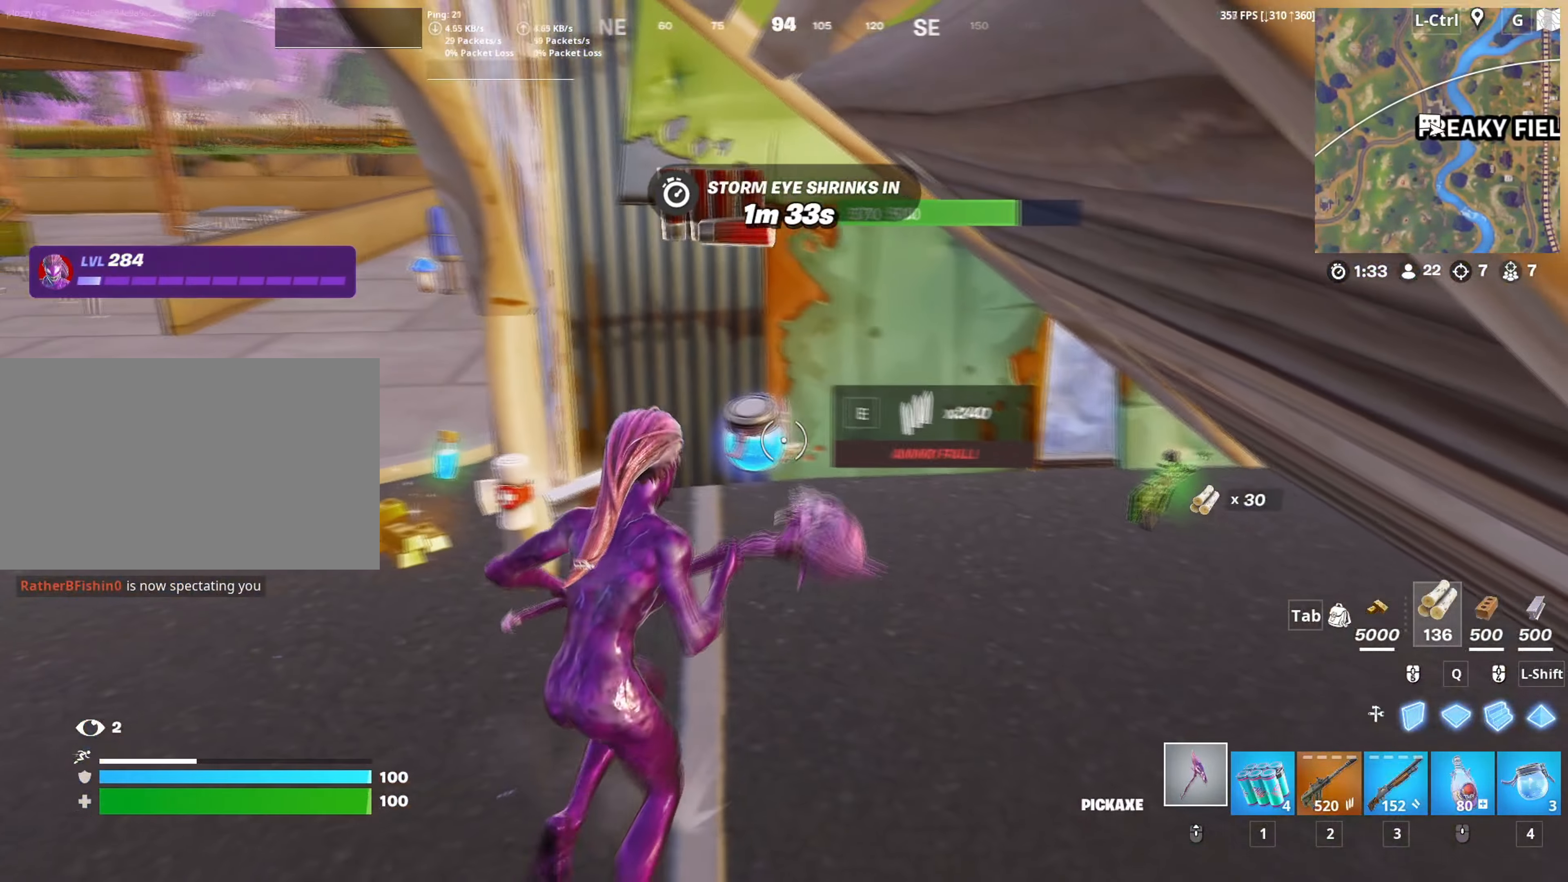
{"keys": ["w"], "mouse": [], "mouse_move": "up-right", "events": [[134, "a", "up"], [184, "e", "down"], [284, "e", "up"], [367, "e", "down"], [417, "e", "up"]]}
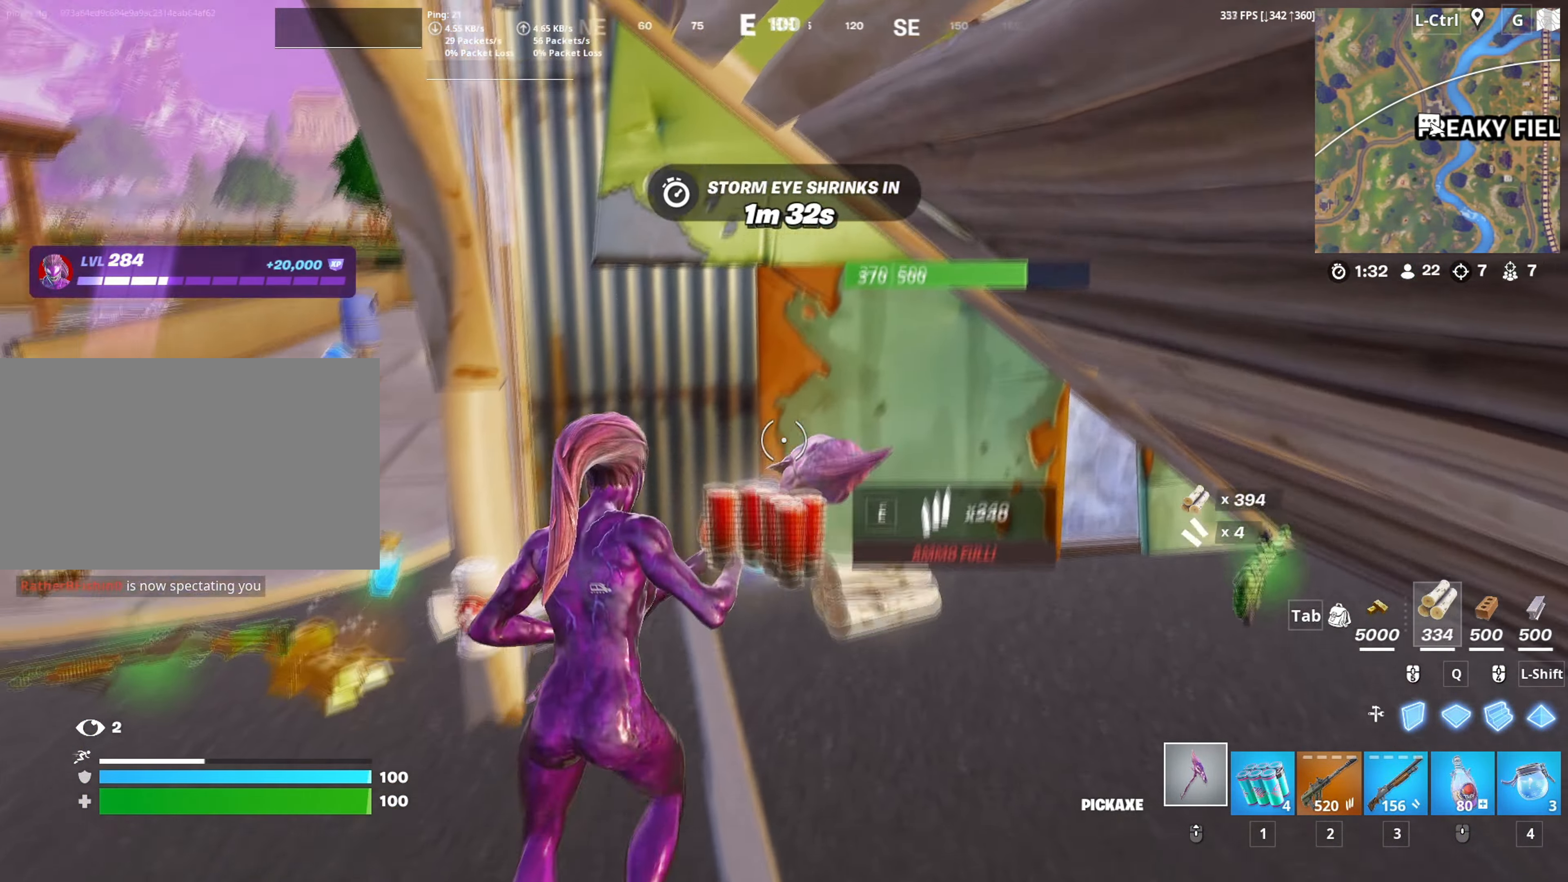
{"keys": ["w"], "mouse": [], "mouse_move": "up", "events": [[150, "f", "down"], [250, "f", "up"], [384, "d", "down"], [434, "d", "up"]]}